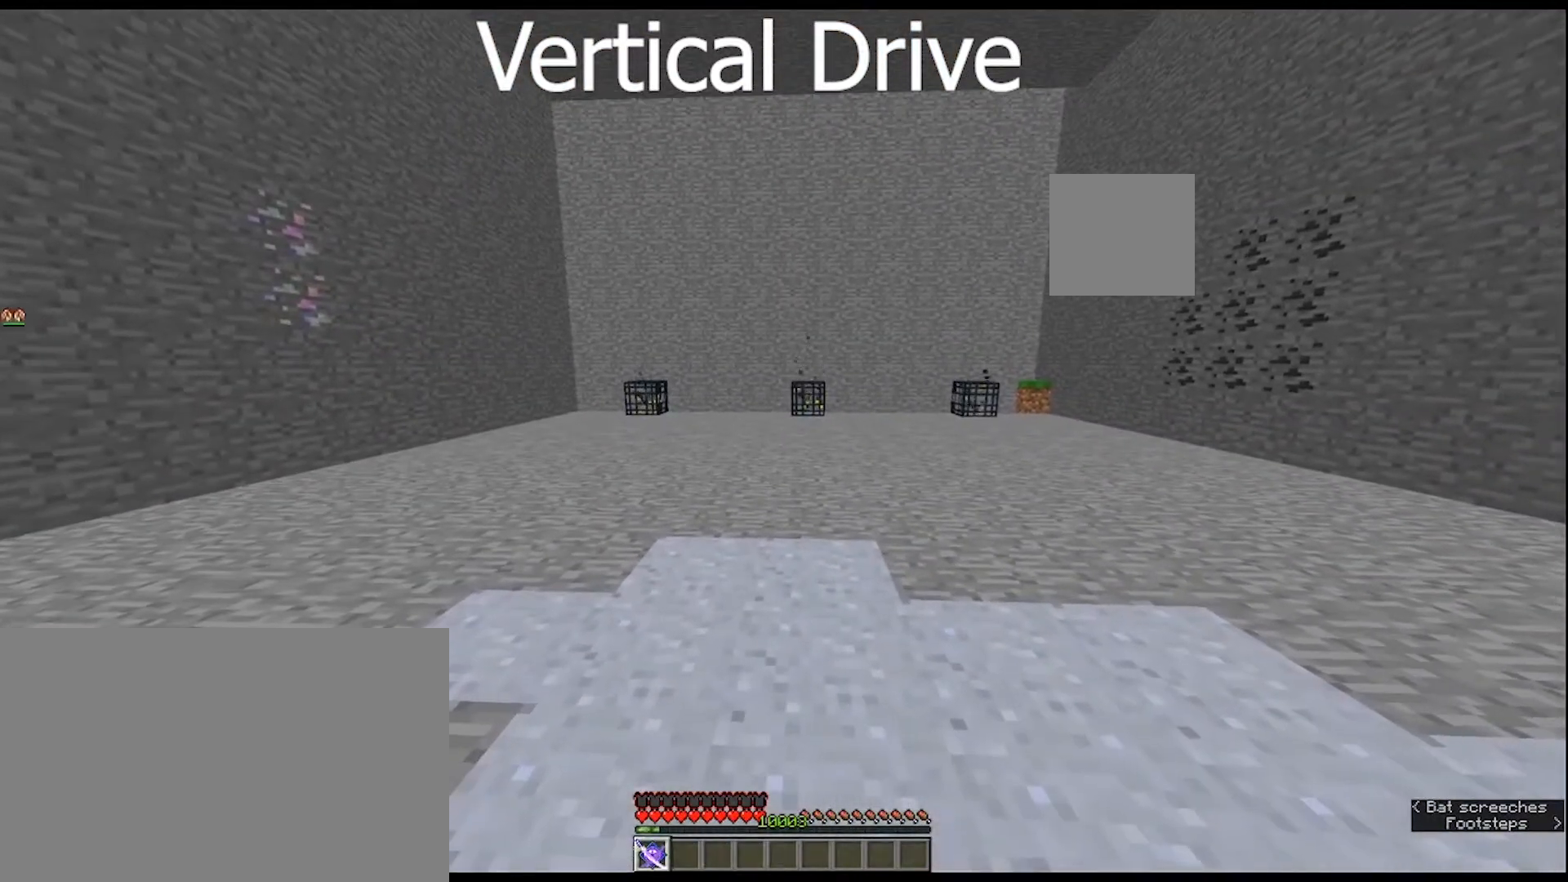
Gameplay with keyboard and mouse; each line is a JSON object with the keys and mouse buttons held at the frame after it. "events" lists presses ("down") and releases ("up") of "1", "2", "3", "4", "5", "a", "alt", "c", "caps_lock", "ctrl", "d", "e", "f", "g", "q", "r", "s", "shift", "space", "t", "tab", "v", "w", "x", "z", "mouse_left", "mouse_wheel" and "mouse_right" between this image and that frame as [ms after this image, input, new state], when the widget could be followed in between. "mouse_left", "mouse_wheel", "mouse_right" = the "left", "wheel", "right" buttons of the "mouse" list. No other keys are recorded. Fast repeated clicks can show as one long hold. "wheel" means that the mouse wheel is clicked or scrolled. "mouse_move" is the direction in which the mouse moves at that frame (one of eight, or "still"), when it could be read.
{"keys": [], "mouse": [], "mouse_move": "still", "events": []}
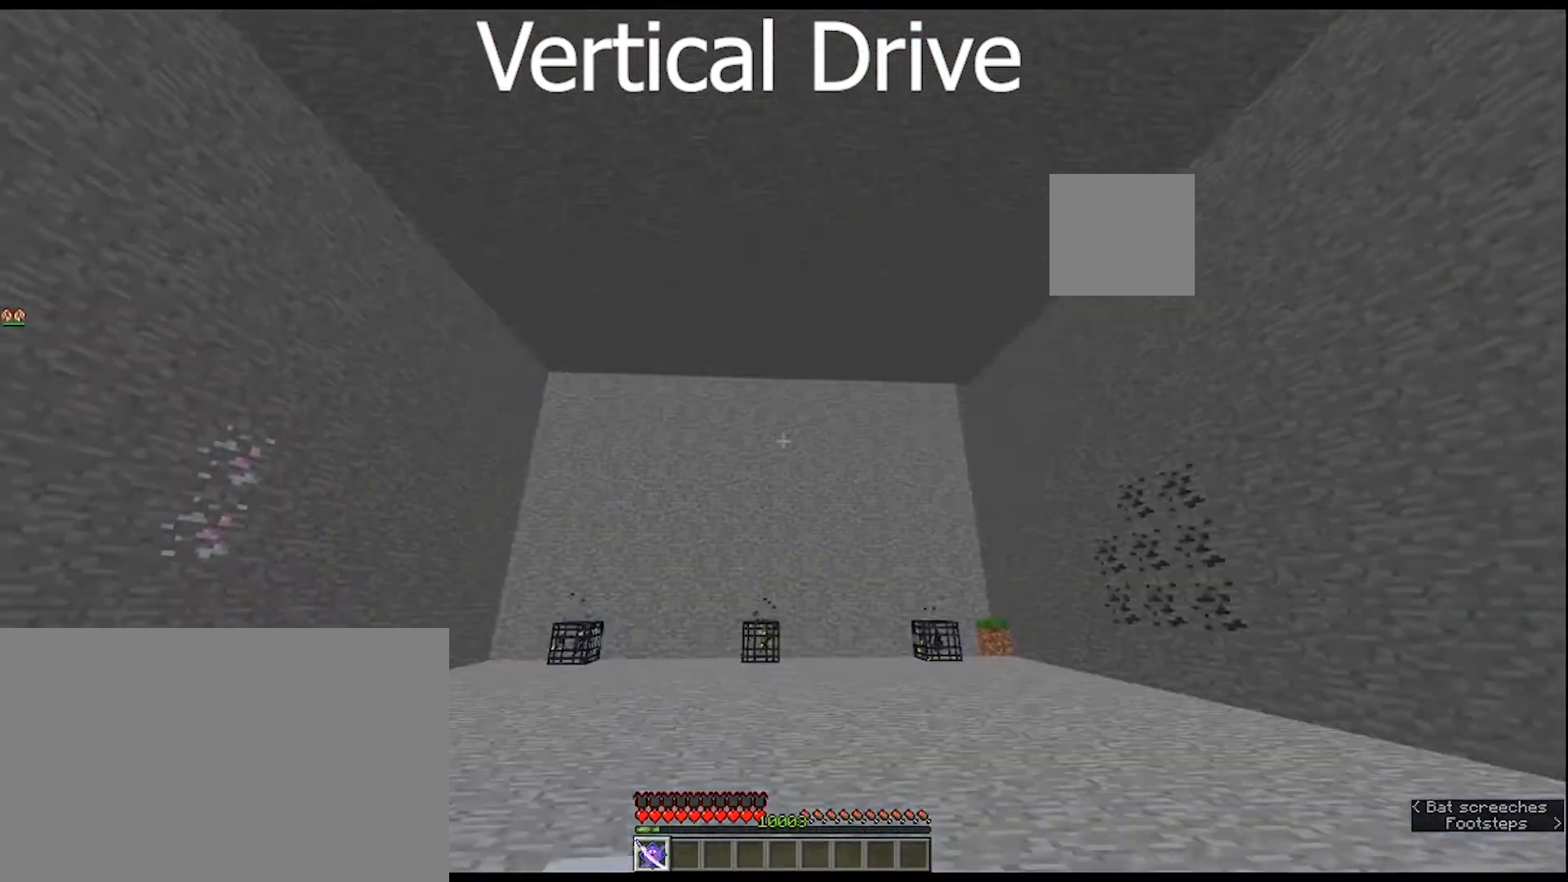
{"keys": [], "mouse": [], "mouse_move": "still", "events": []}
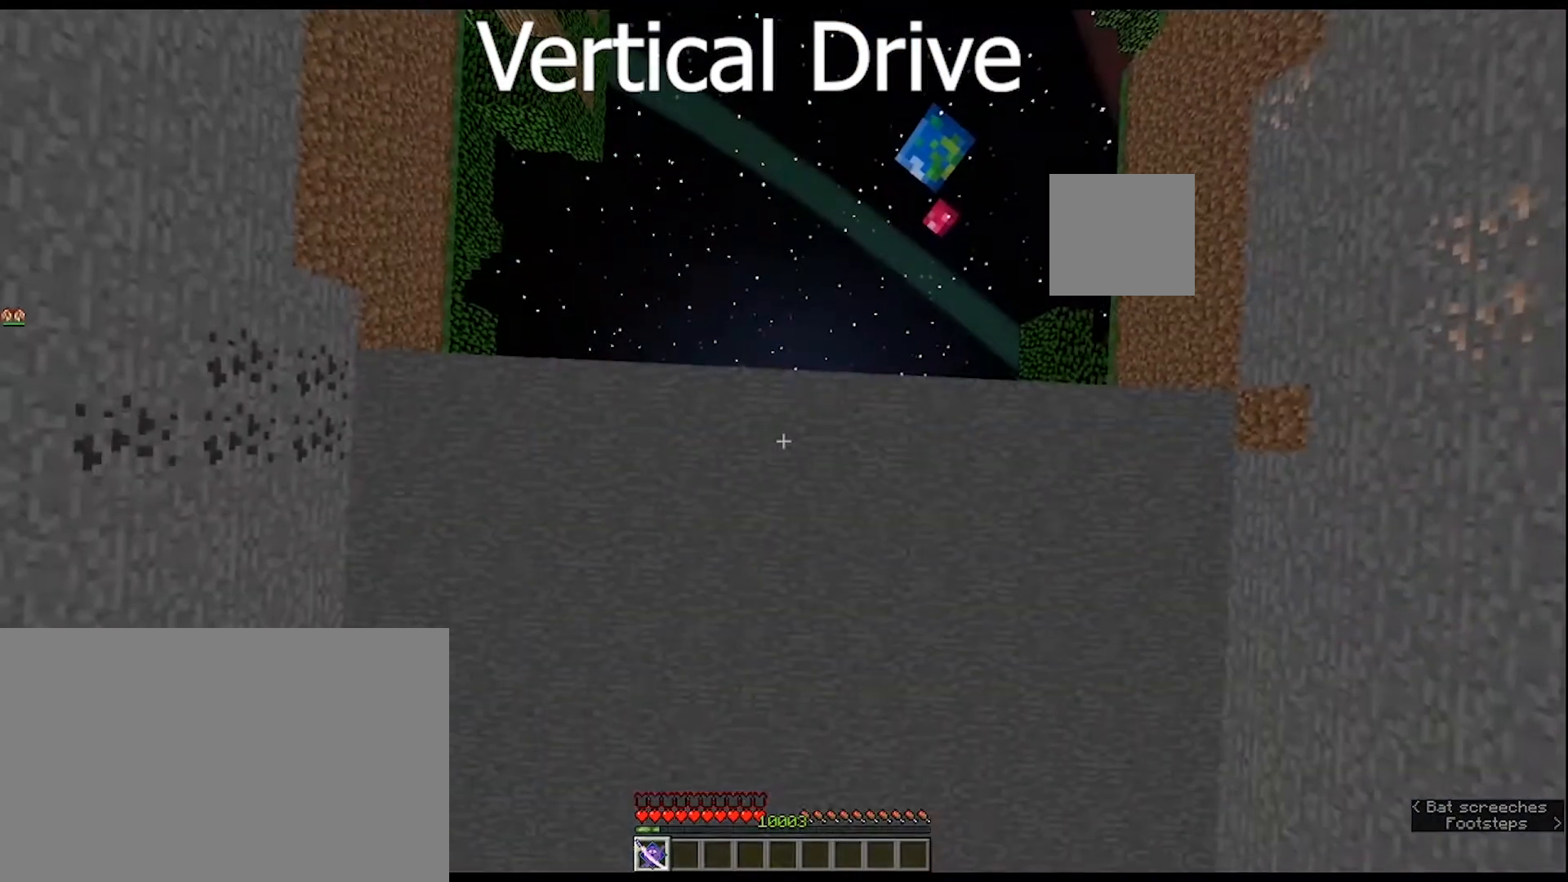
{"keys": [], "mouse": [], "mouse_move": "still", "events": []}
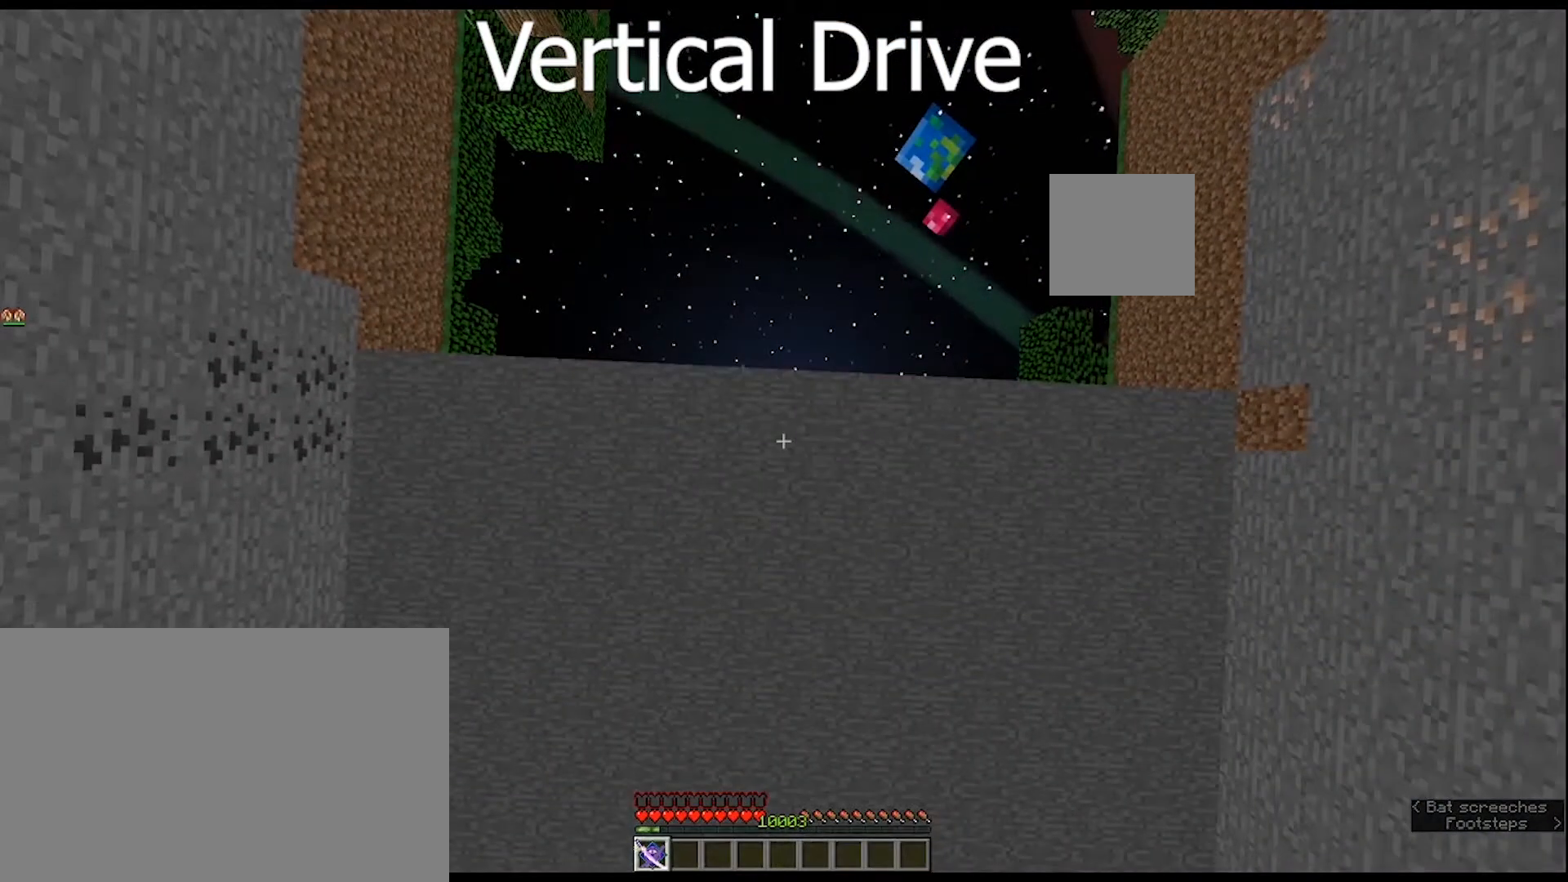
{"keys": [], "mouse": [], "mouse_move": "still", "events": []}
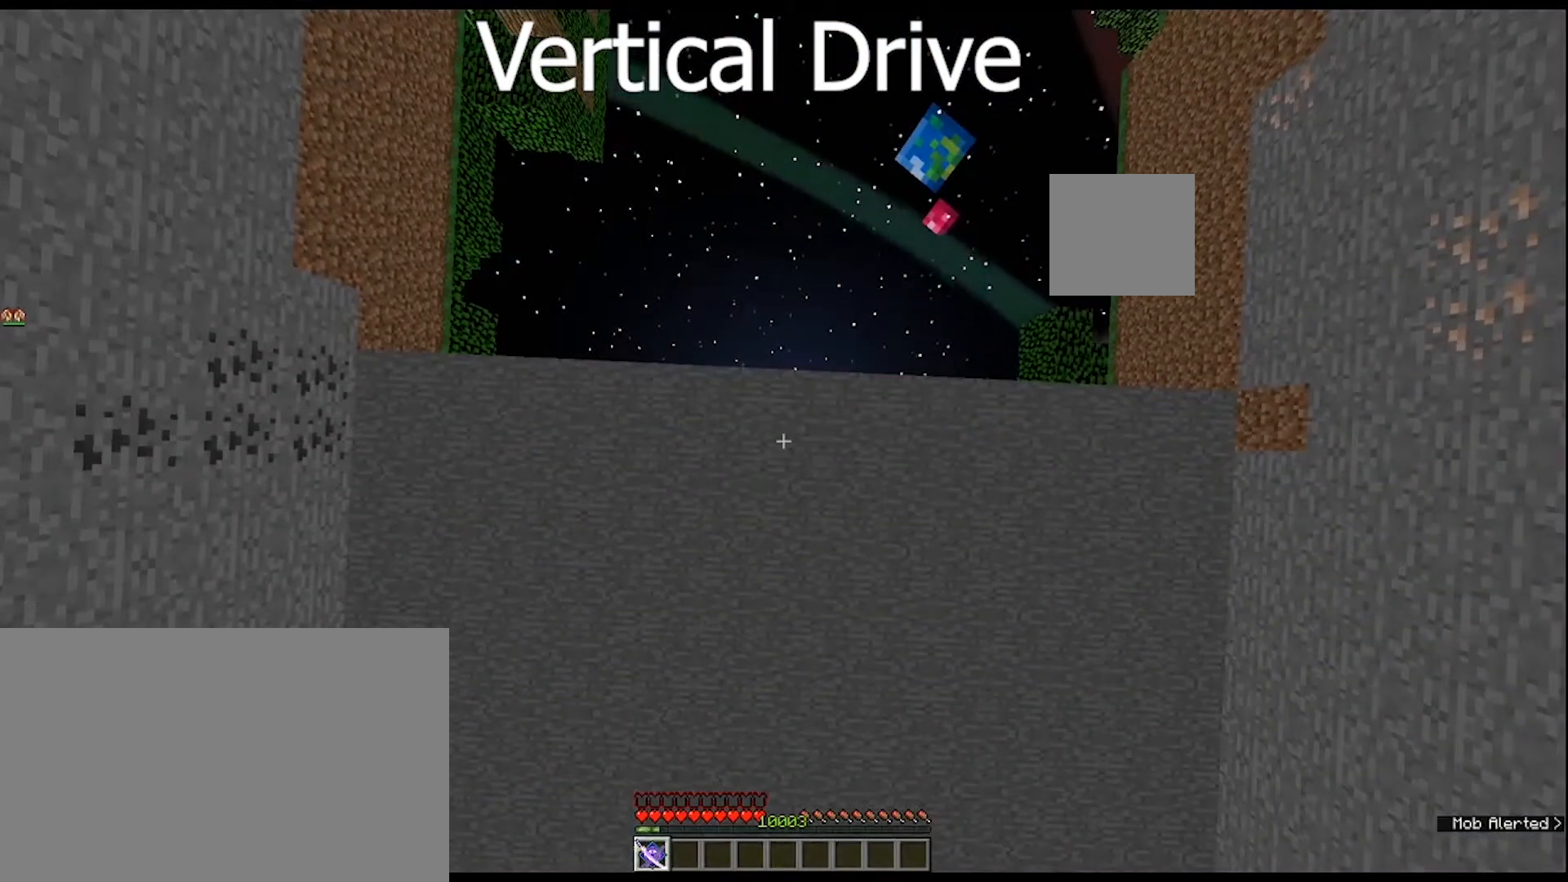
{"keys": [], "mouse": [], "mouse_move": "up-right", "events": []}
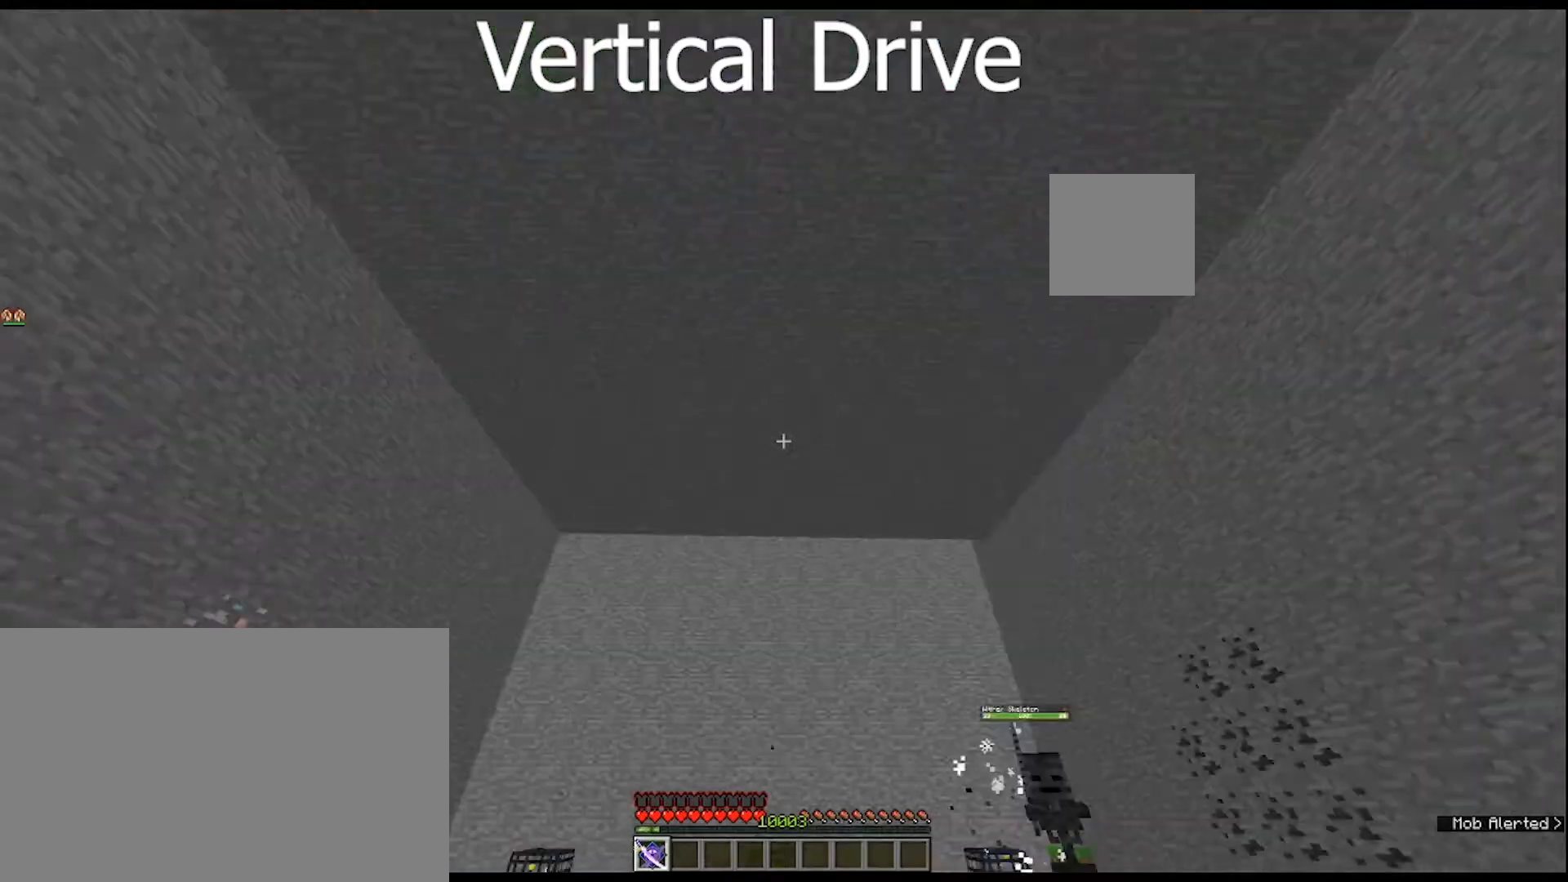
{"keys": [], "mouse": ["right"], "mouse_move": "still", "events": [[367, "mouse_right", "down"]]}
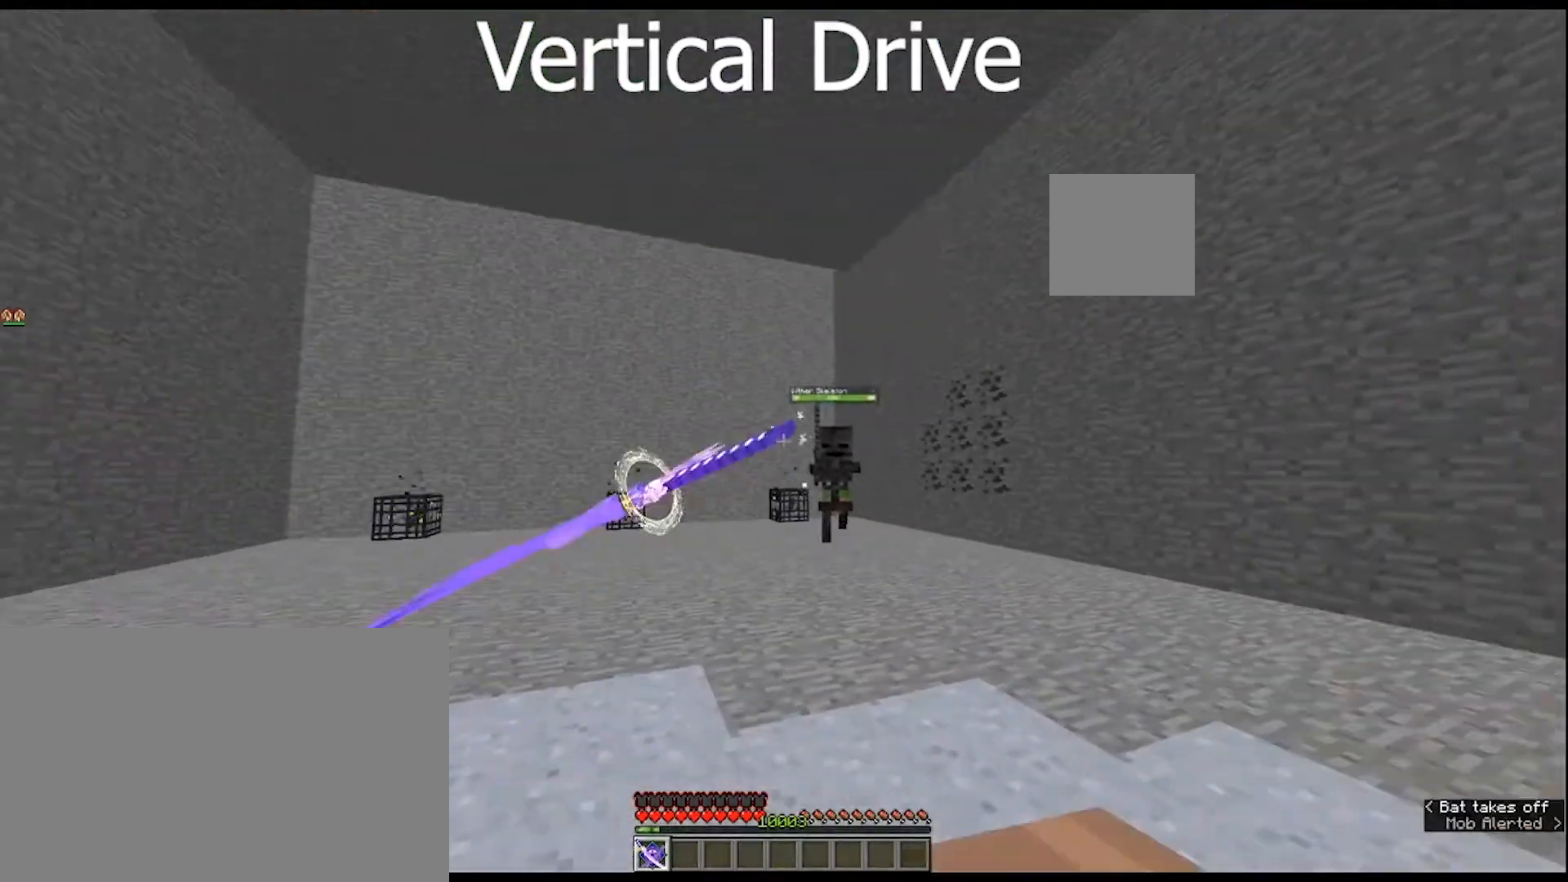
{"keys": [], "mouse": ["right"], "mouse_move": "still", "events": []}
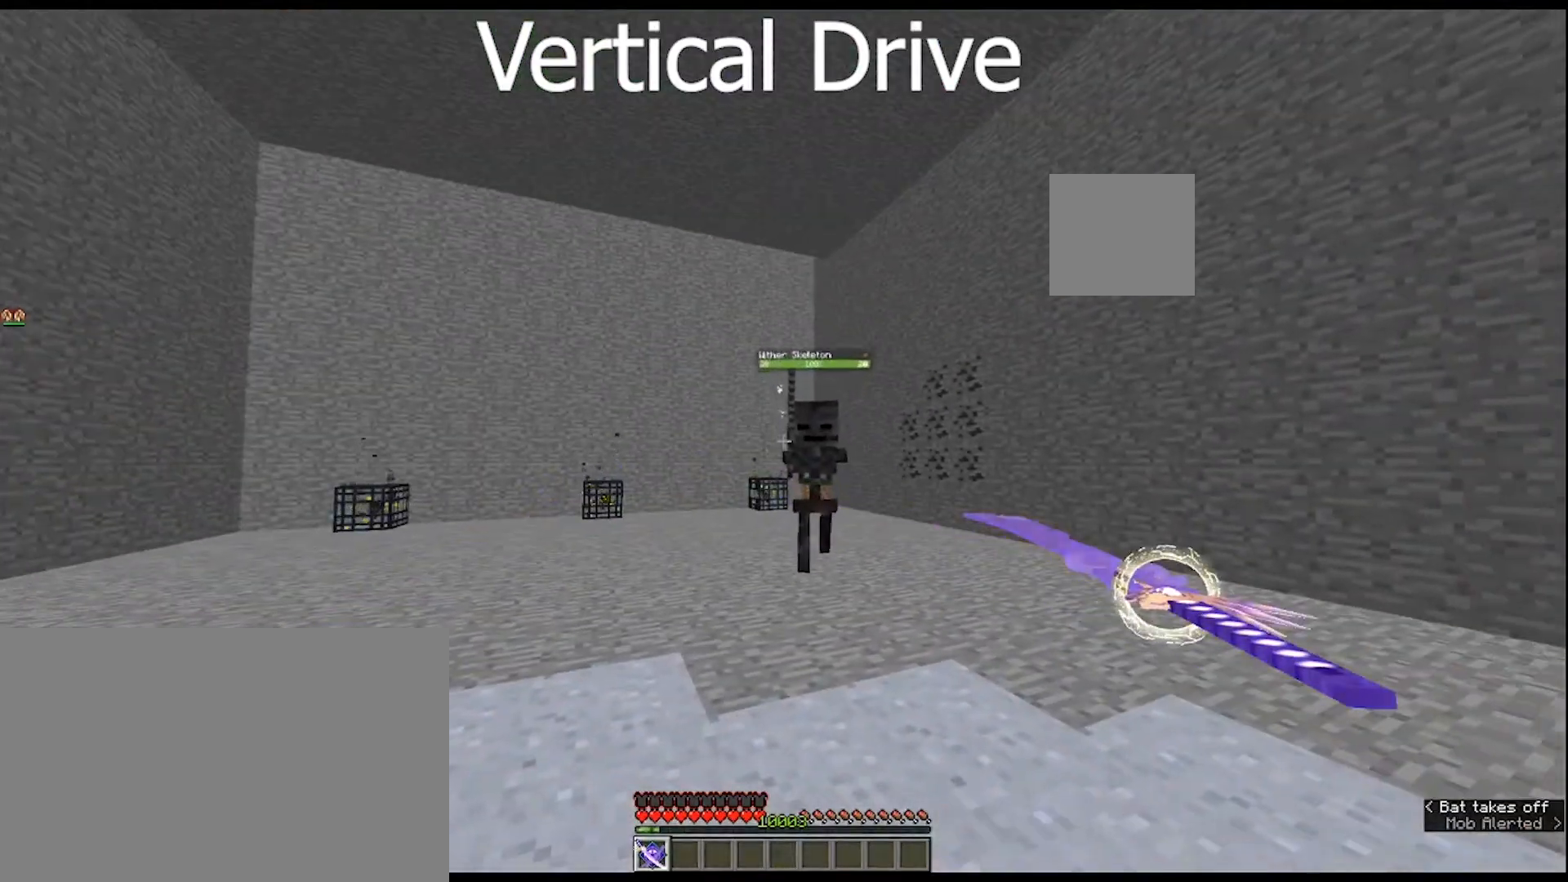
{"keys": ["s"], "mouse": [], "mouse_move": "still", "events": [[200, "mouse_right", "up"], [200, "s", "down"]]}
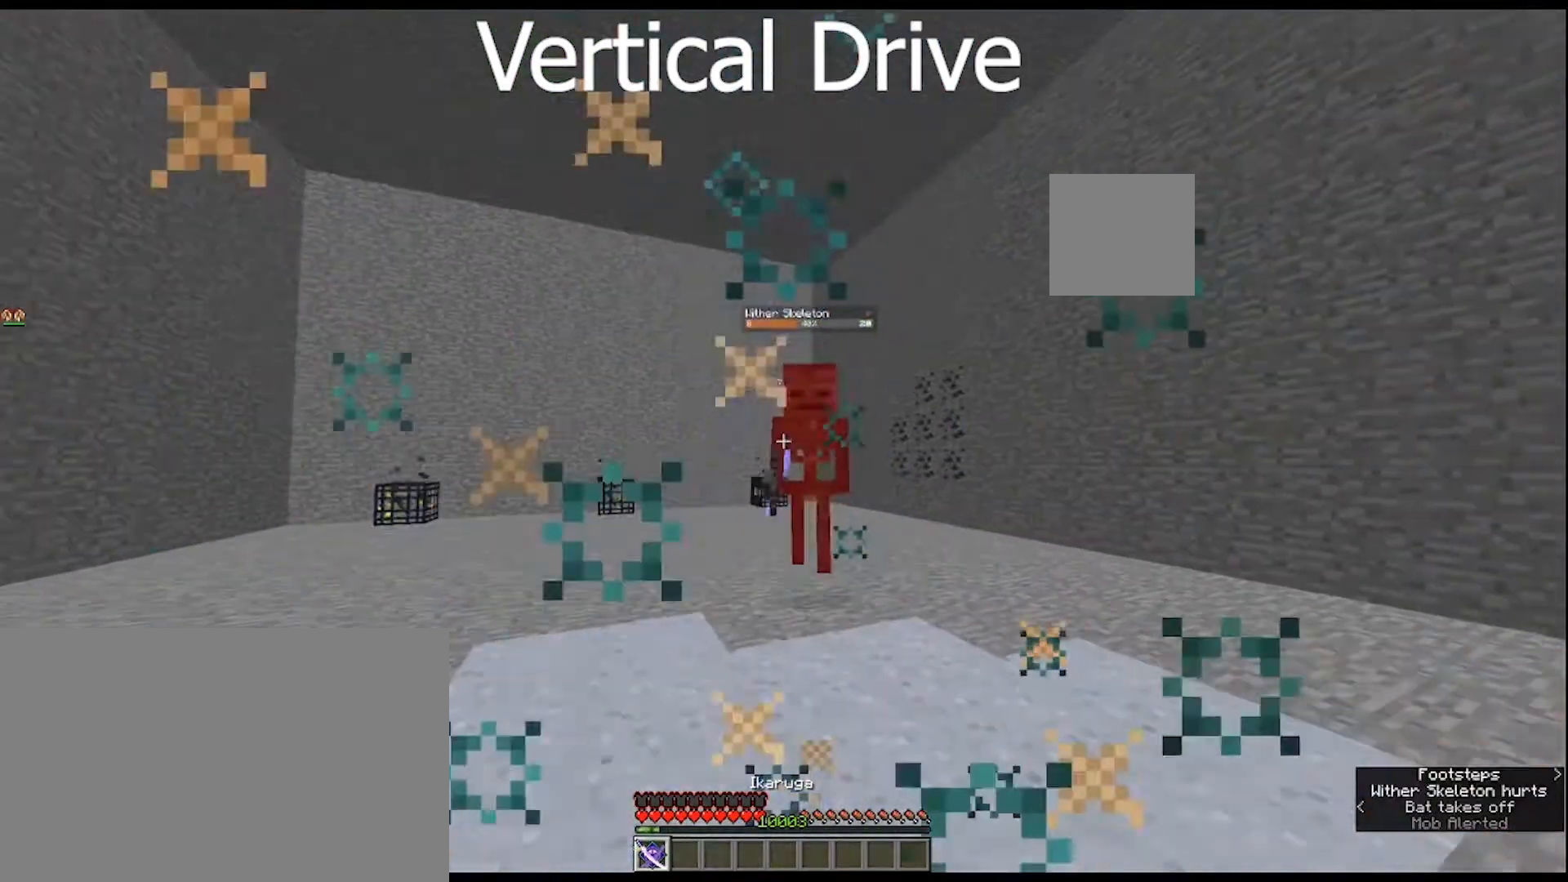
{"keys": ["s"], "mouse": [], "mouse_move": "right", "events": []}
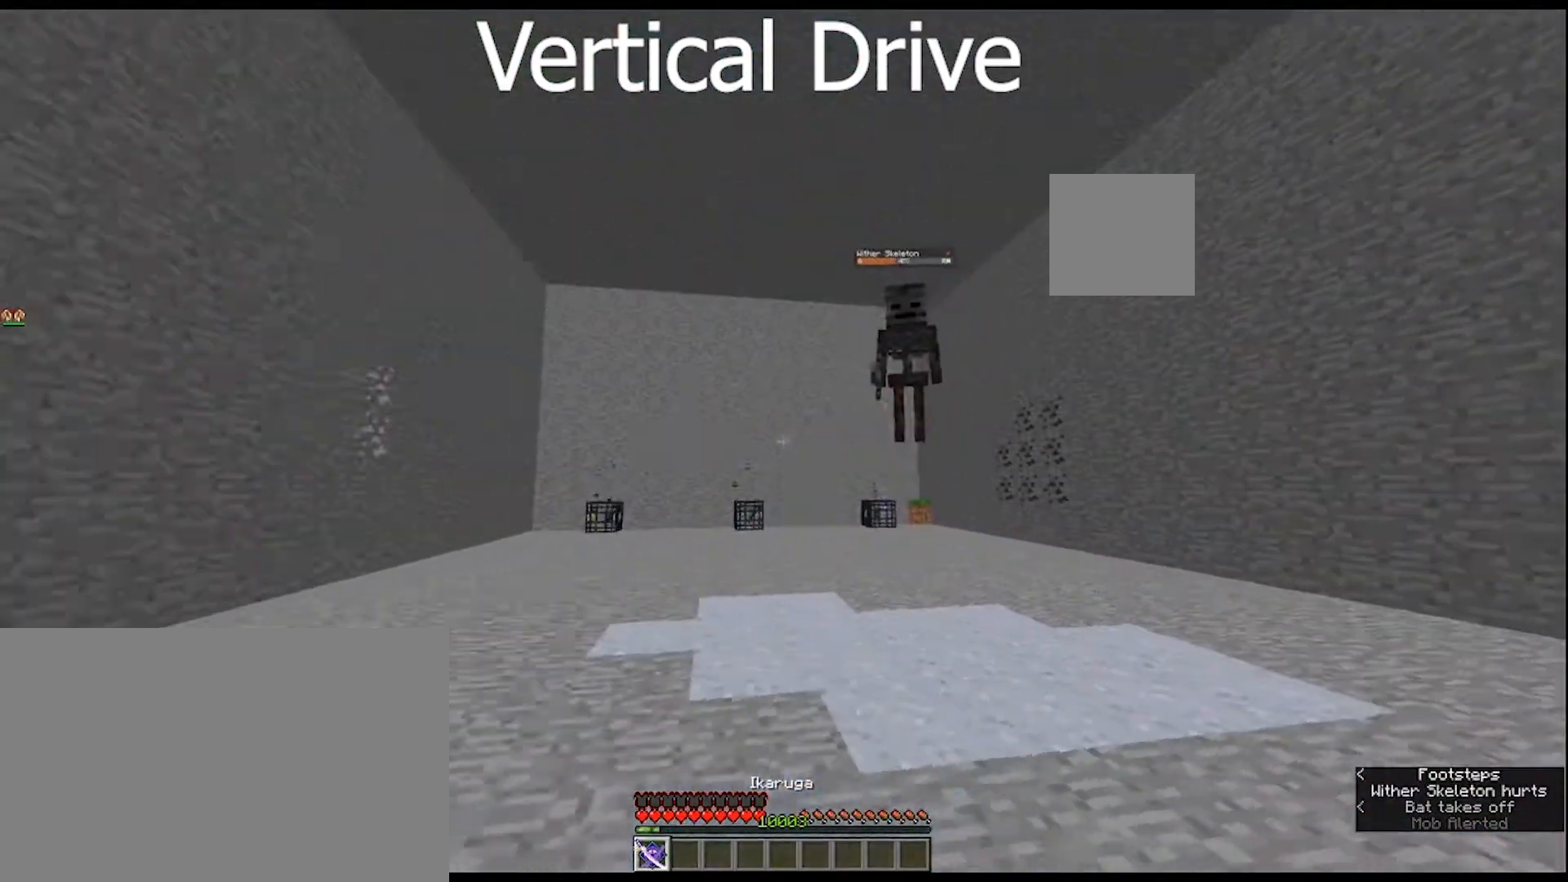
{"keys": ["r", "s"], "mouse": [], "mouse_move": "still", "events": [[333, "r", "down"]]}
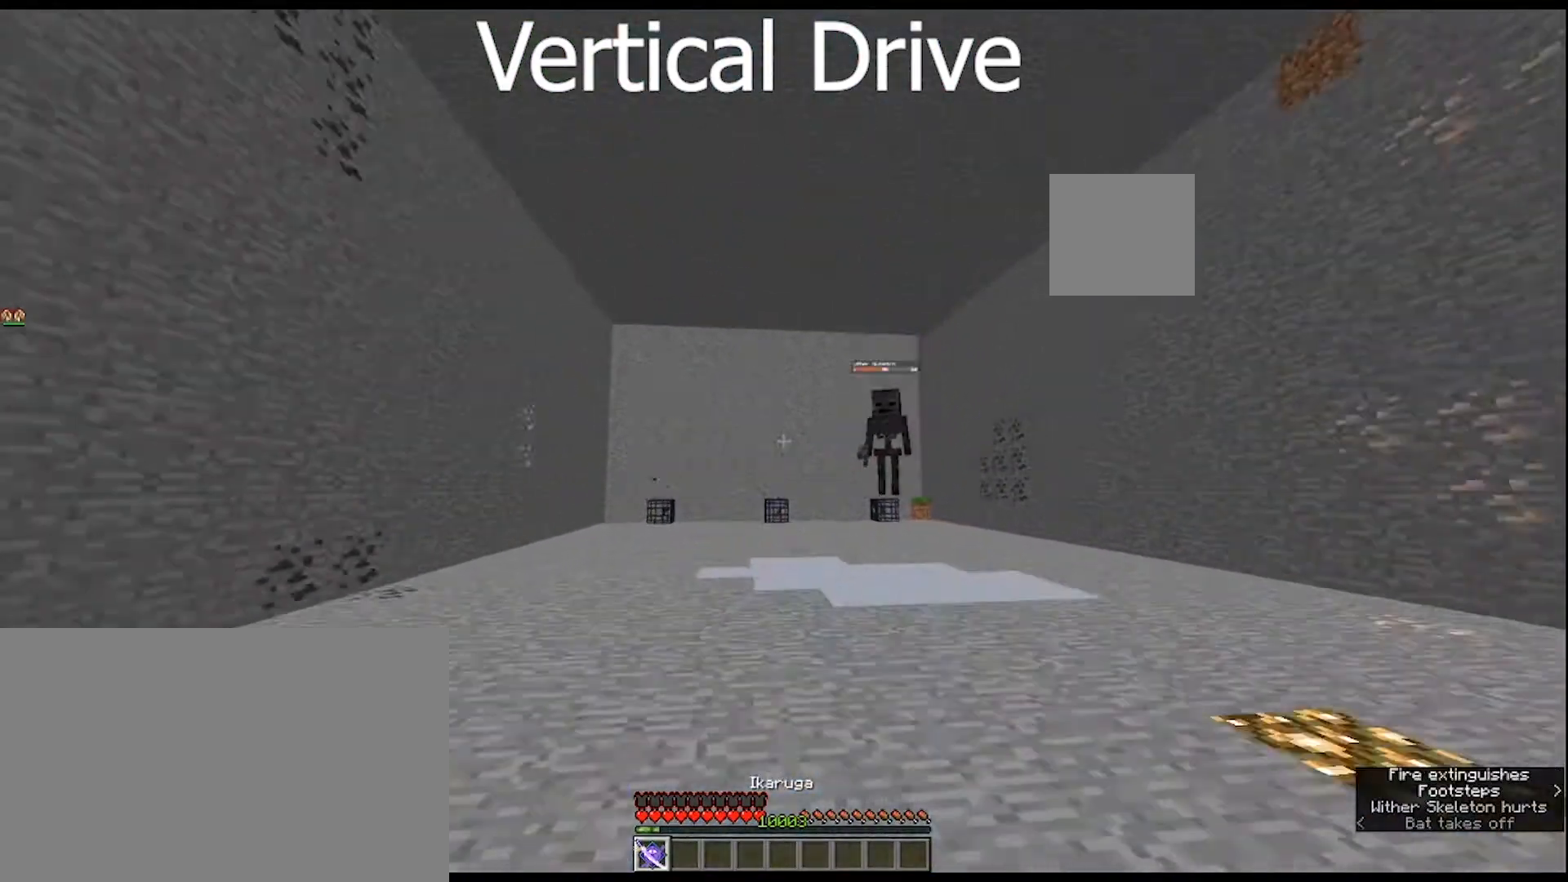
{"keys": ["s"], "mouse": [], "mouse_move": "still", "events": [[33, "r", "up"], [133, "r", "down"], [267, "r", "up"], [367, "r", "down"], [500, "r", "up"]]}
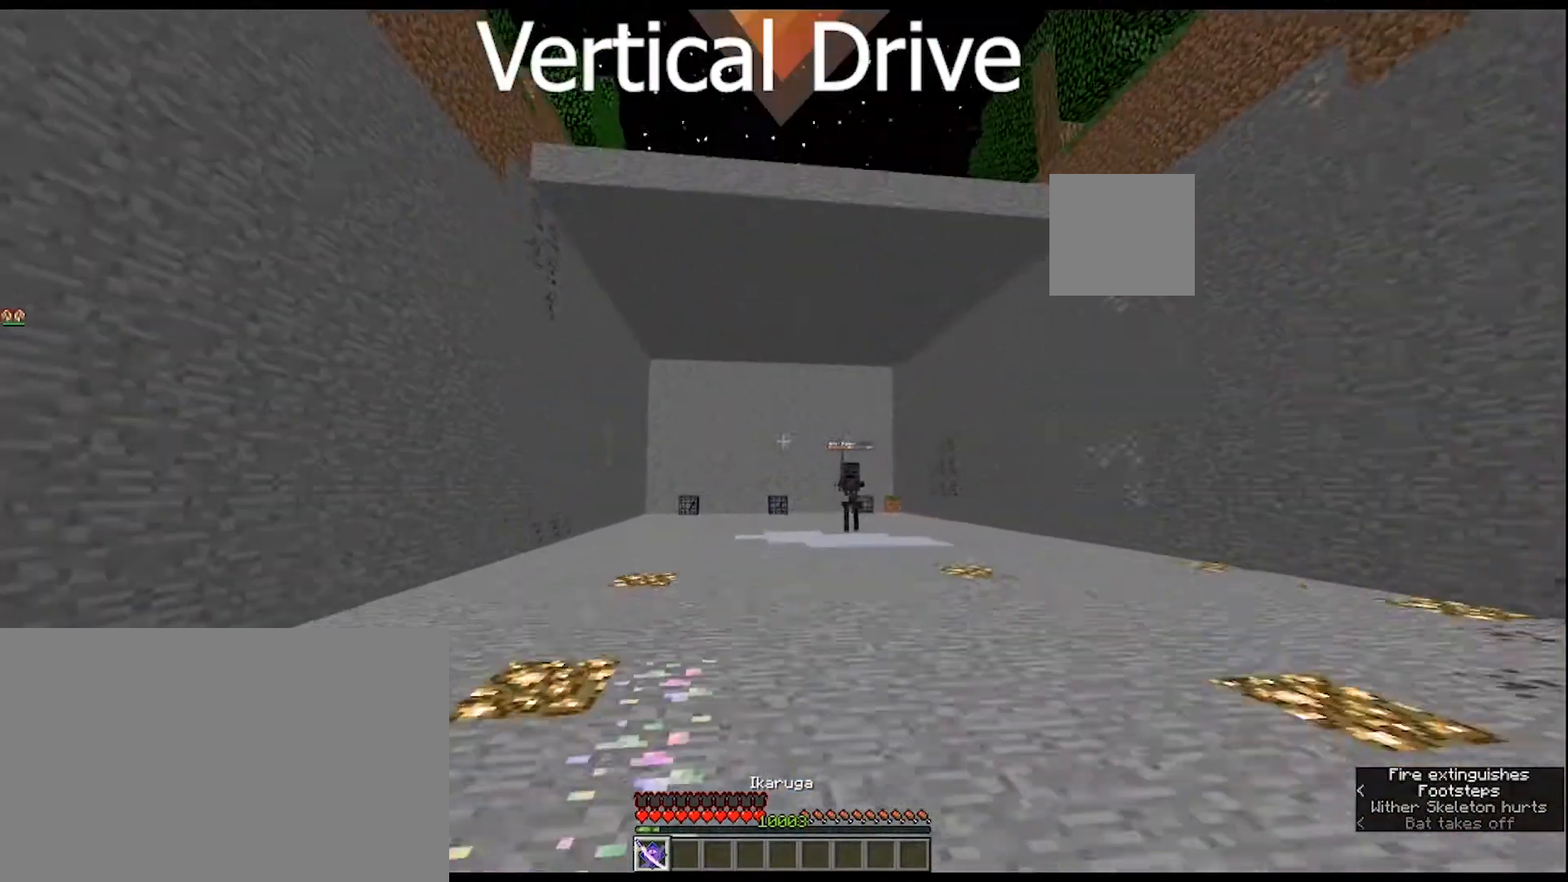
{"keys": ["s"], "mouse": [], "mouse_move": "still", "events": [[100, "r", "down"], [233, "r", "up"], [333, "r", "down"], [433, "r", "up"]]}
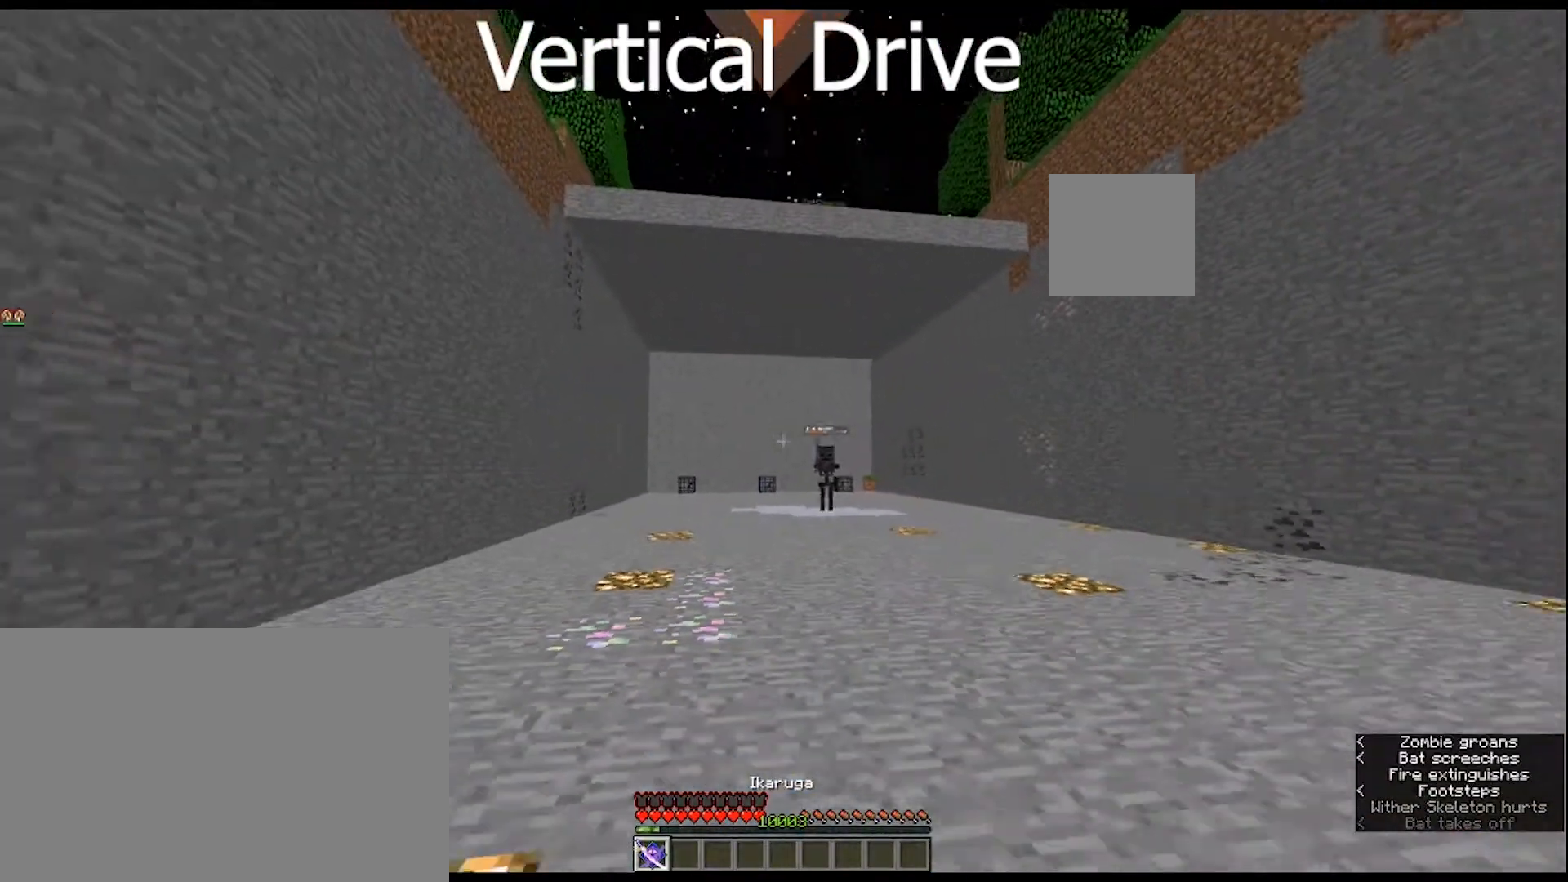
{"keys": ["s"], "mouse": [], "mouse_move": "still", "events": []}
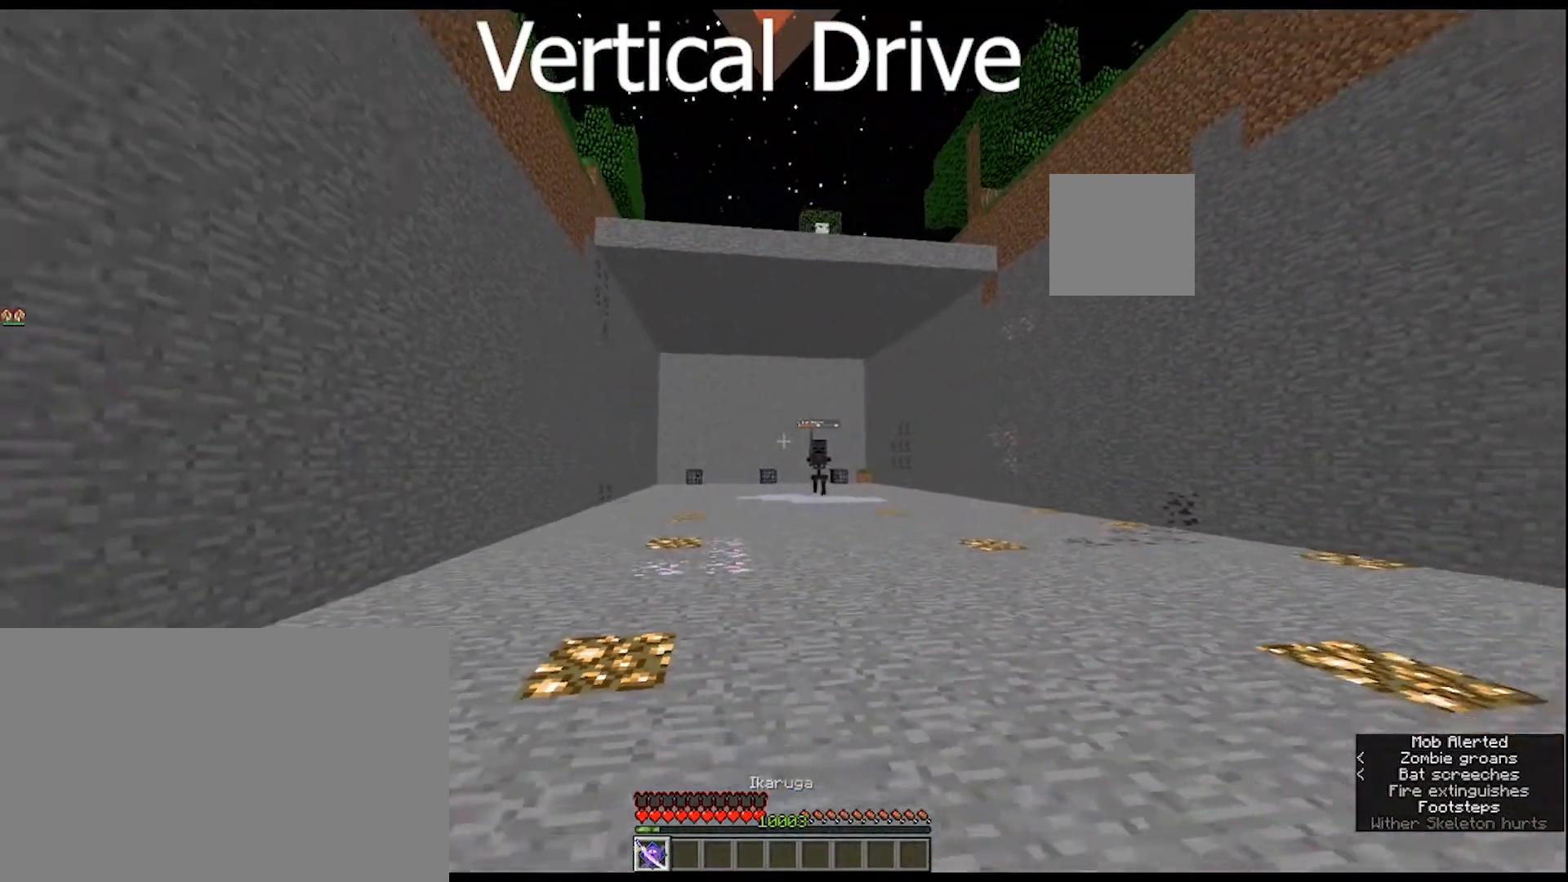
{"keys": ["r", "s"], "mouse": [], "mouse_move": "still", "events": [[133, "r", "down"], [300, "r", "up"], [400, "r", "down"]]}
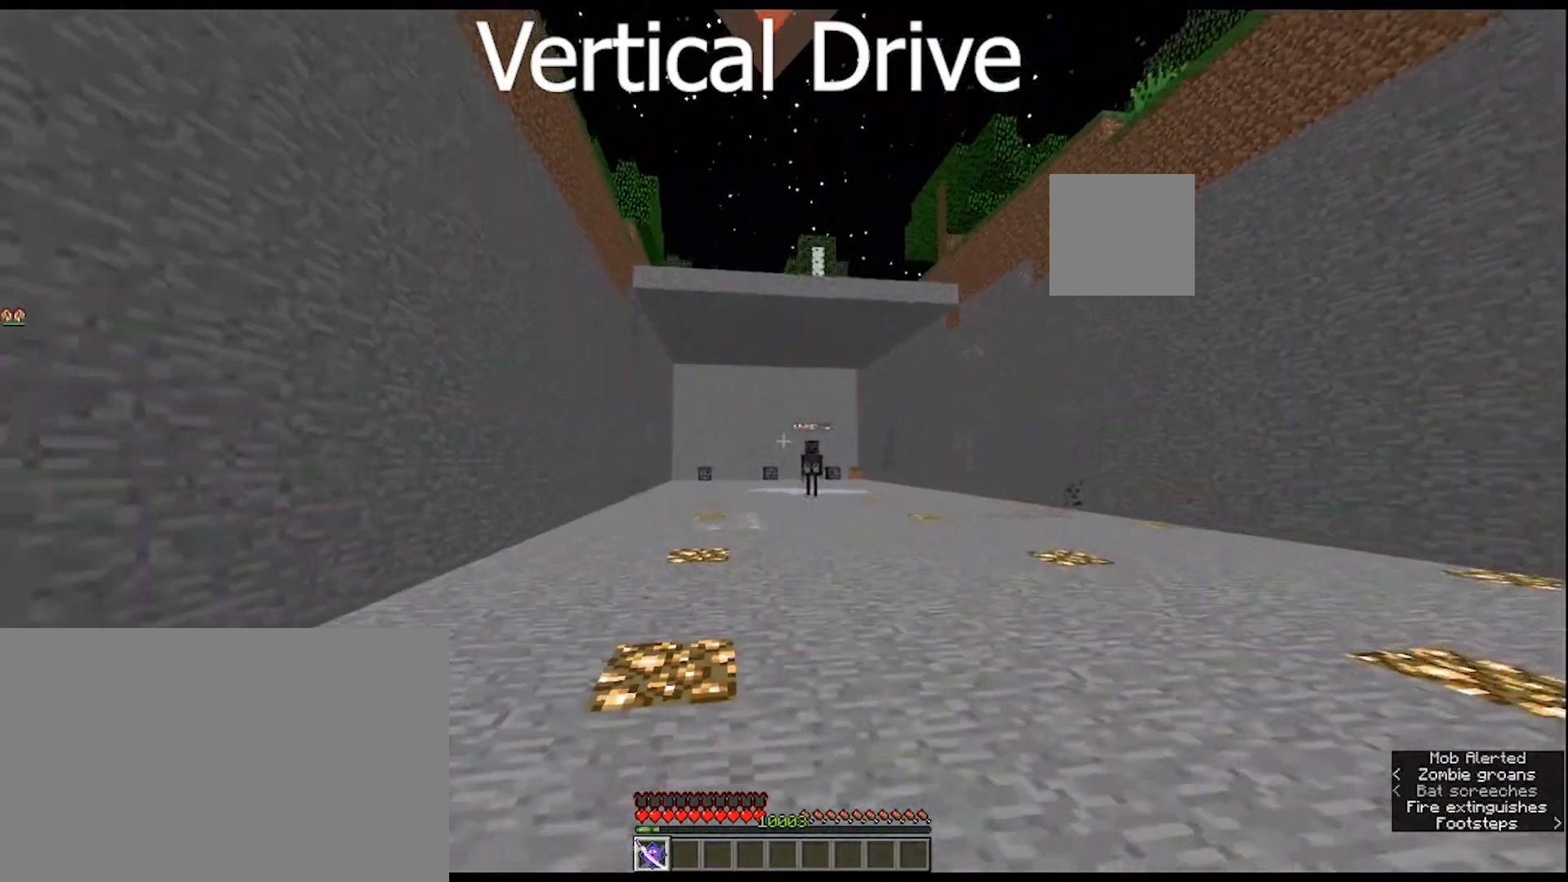
{"keys": ["s"], "mouse": [], "mouse_move": "still", "events": [[33, "r", "up"], [100, "r", "down"], [233, "r", "up"], [333, "r", "down"], [467, "r", "up"]]}
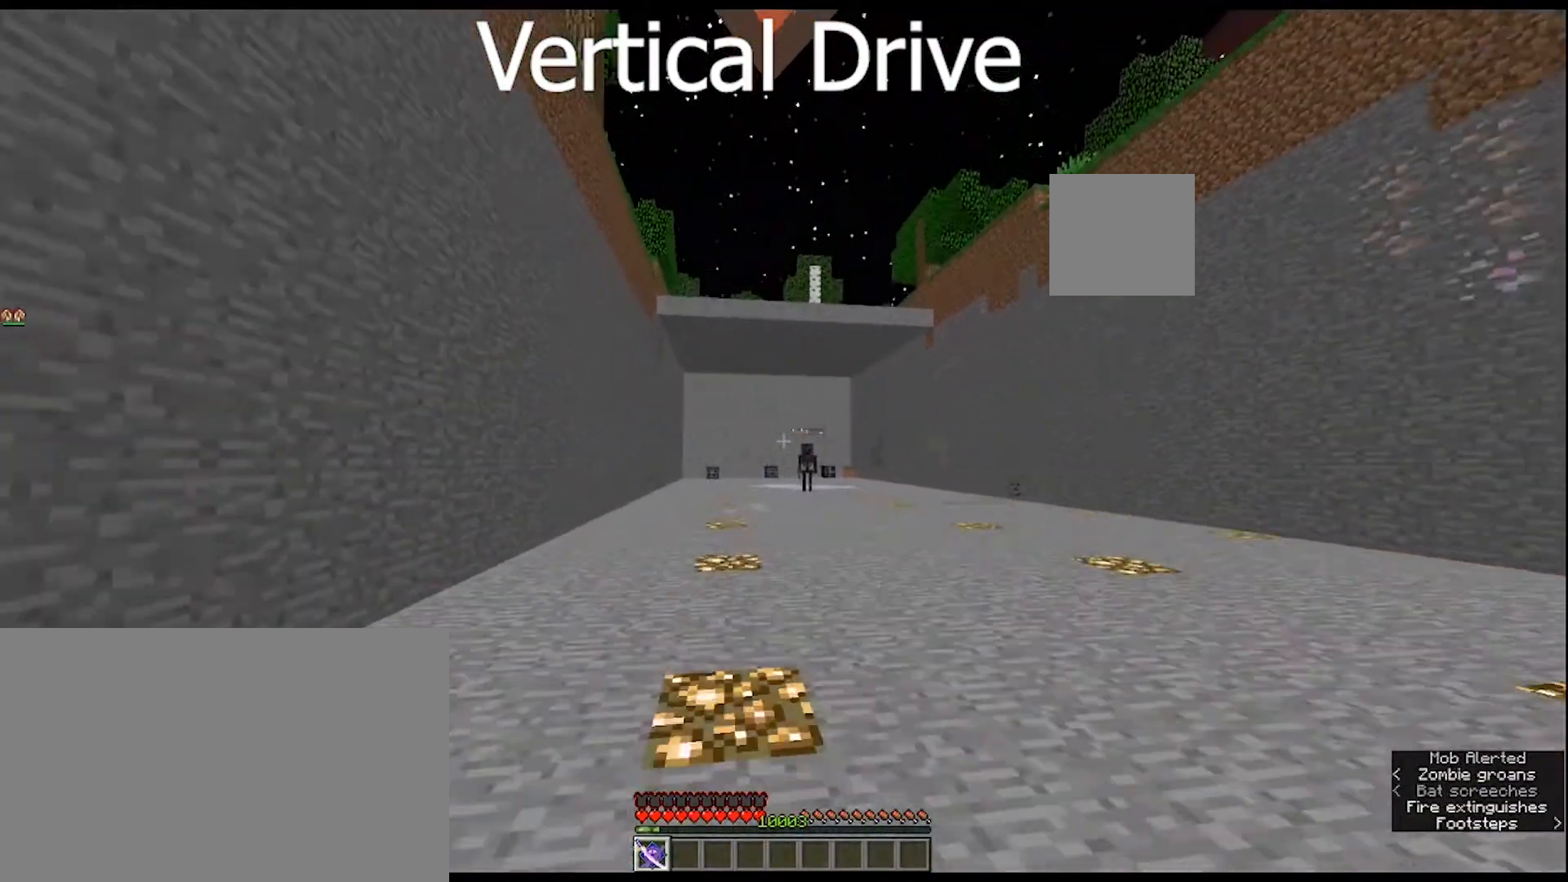
{"keys": [], "mouse": [], "mouse_move": "still", "events": [[333, "s", "up"]]}
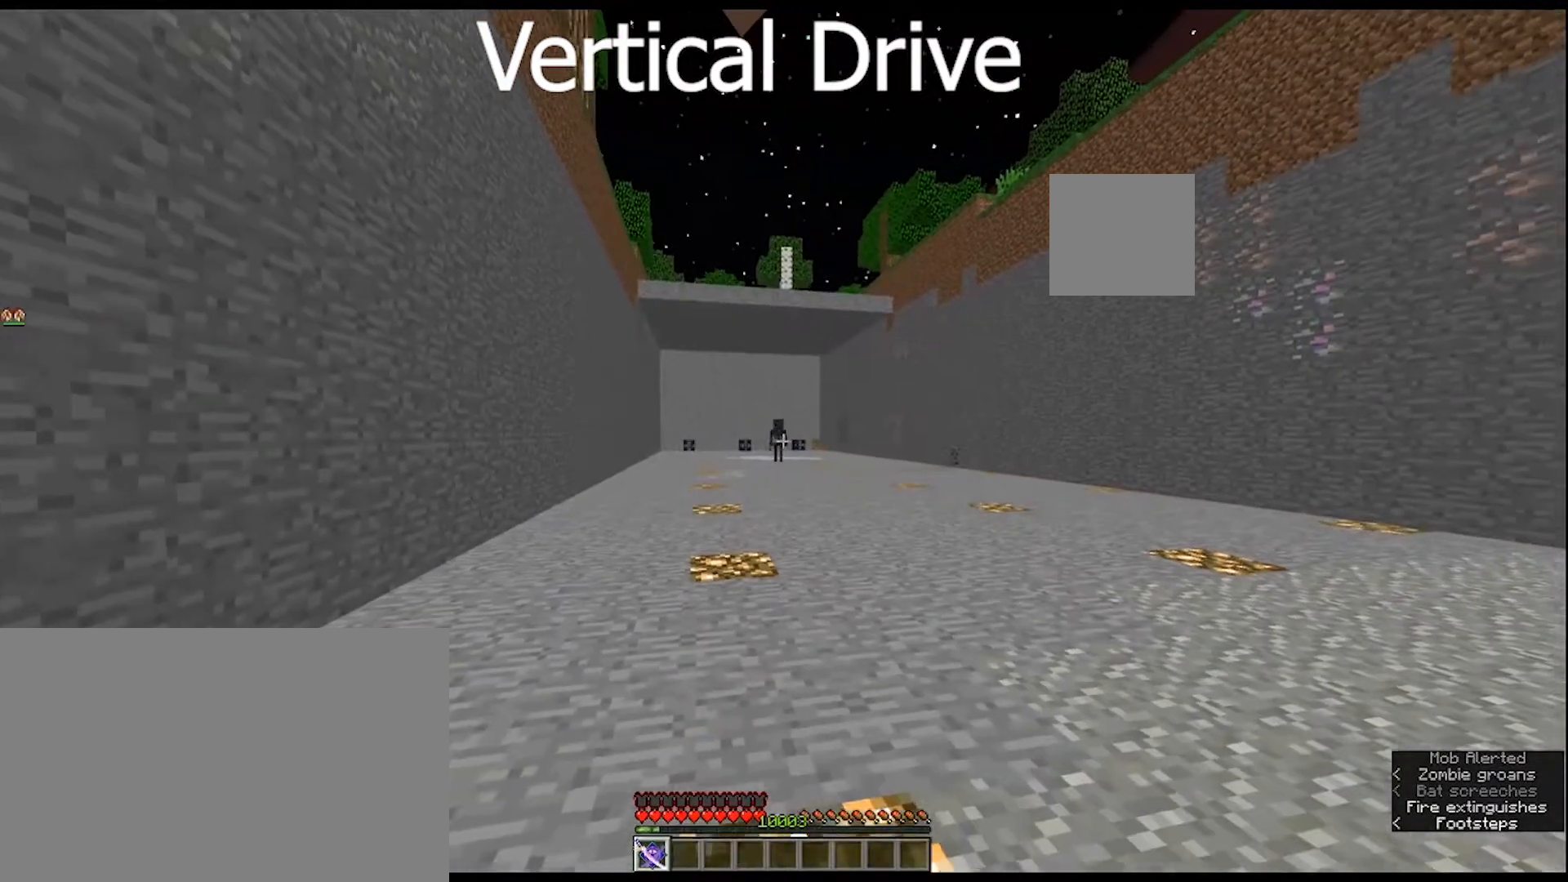
{"keys": [], "mouse": ["right"], "mouse_move": "still", "events": [[200, "mouse_right", "down"]]}
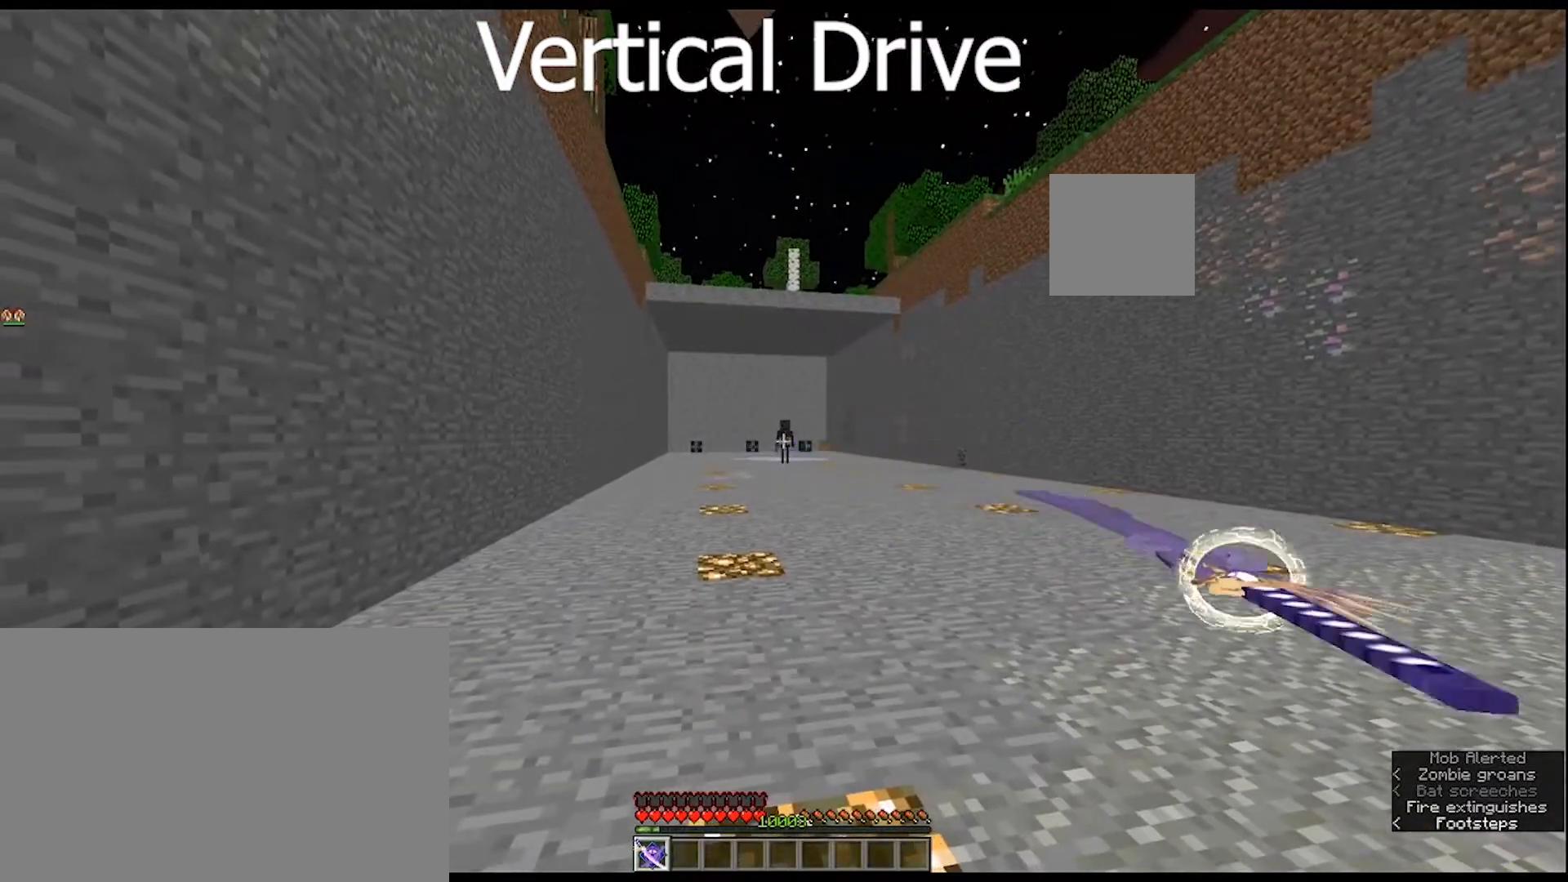
{"keys": [], "mouse": ["right"], "mouse_move": "still", "events": []}
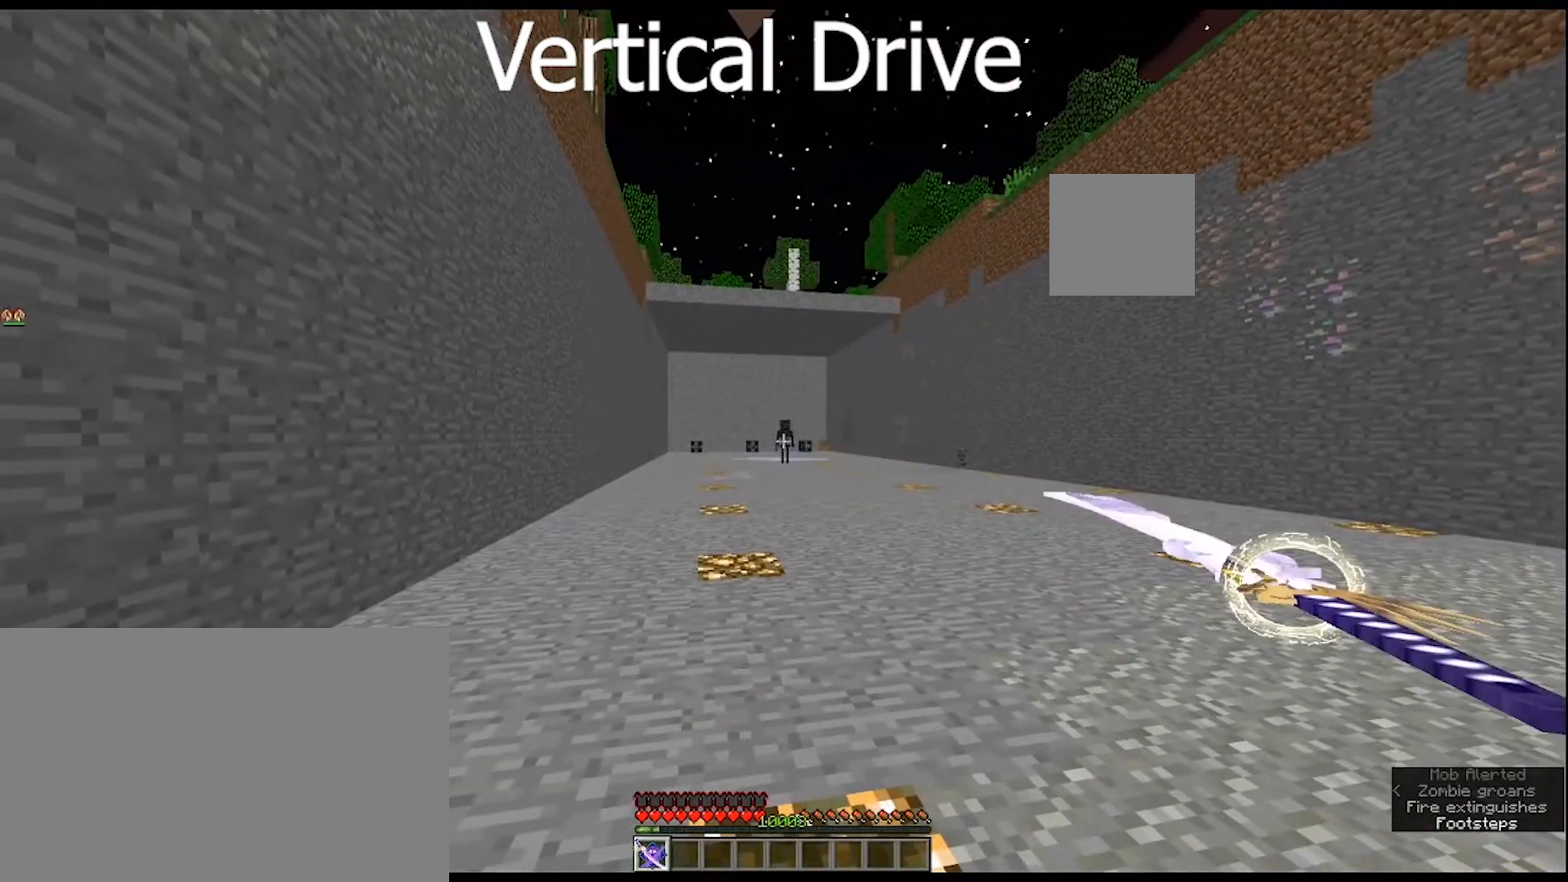
{"keys": [], "mouse": [], "mouse_move": "still", "events": [[467, "mouse_right", "up"]]}
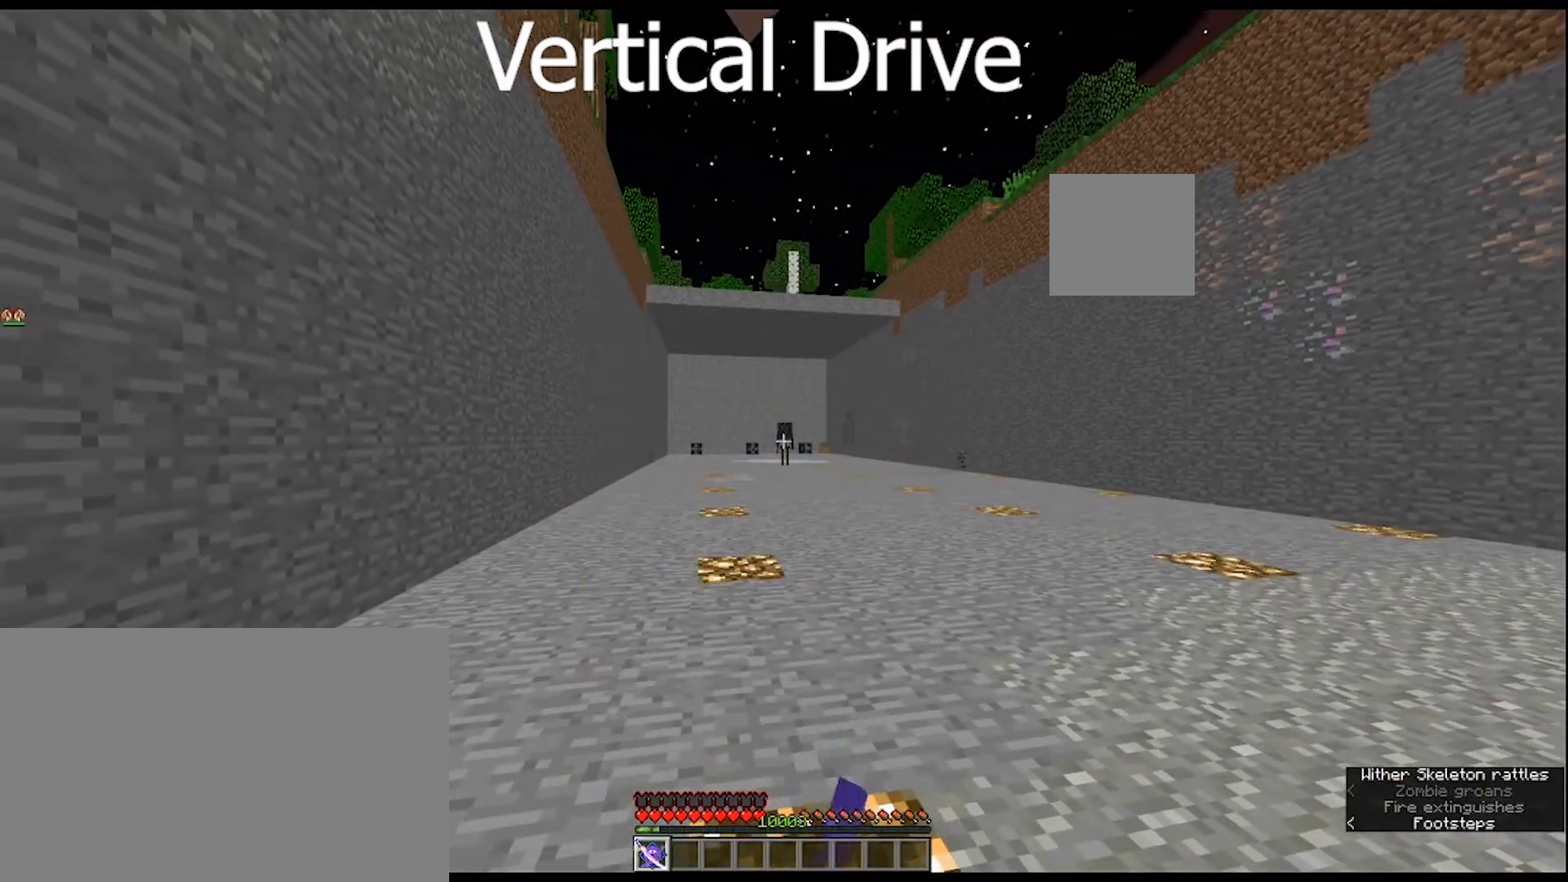
{"keys": [], "mouse": [], "mouse_move": "still", "events": []}
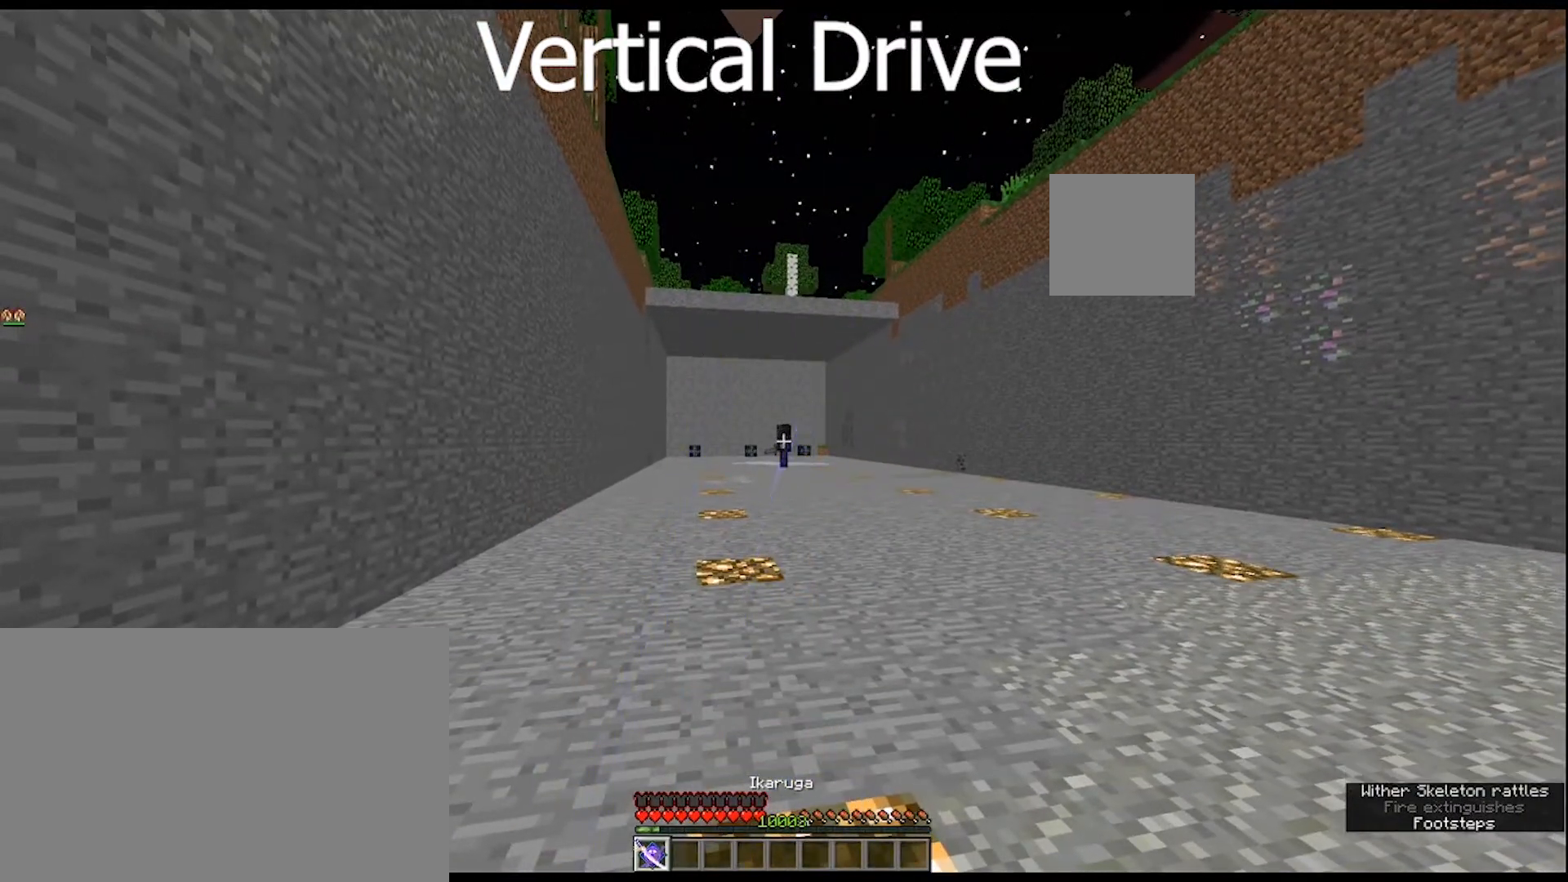
{"keys": [], "mouse": [], "mouse_move": "still", "events": []}
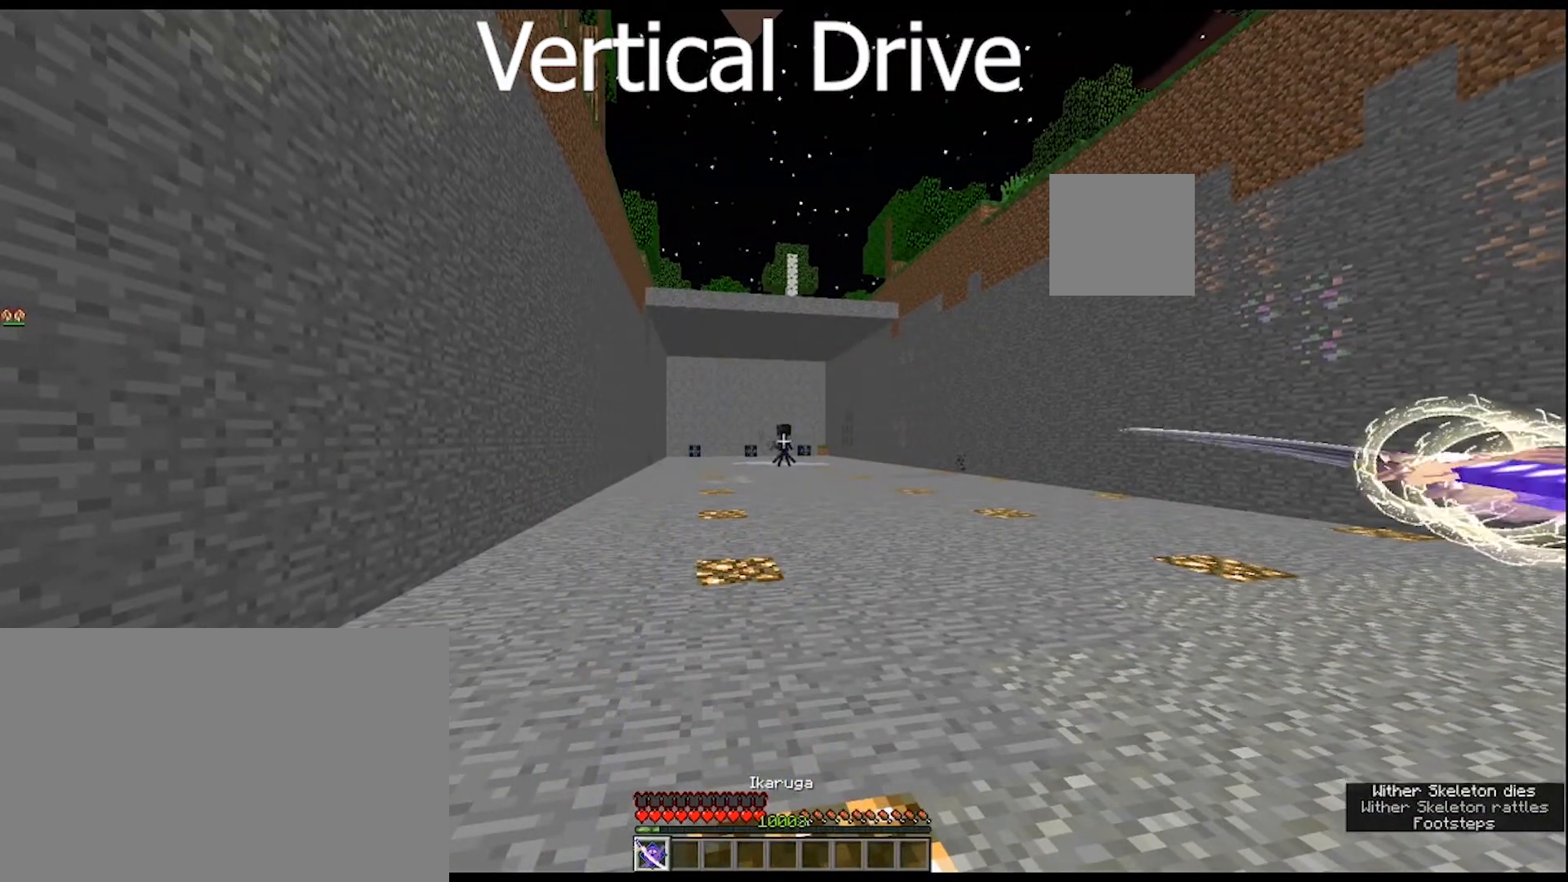
{"keys": ["w"], "mouse": [], "mouse_move": "still", "events": [[300, "w", "down"]]}
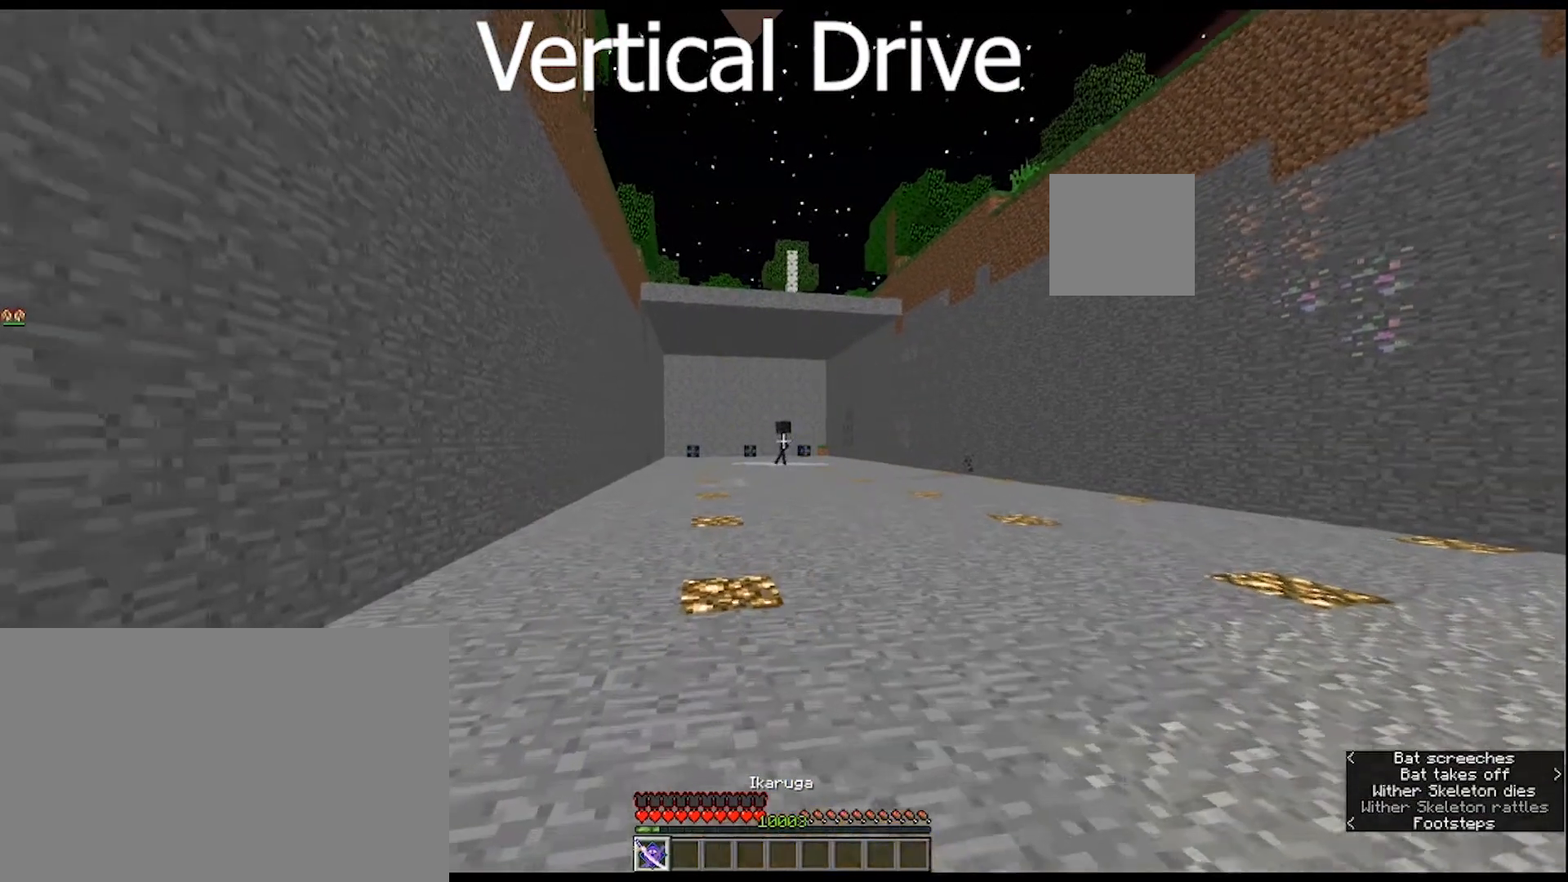
{"keys": [], "mouse": [], "mouse_move": "still", "events": [[400, "w", "up"]]}
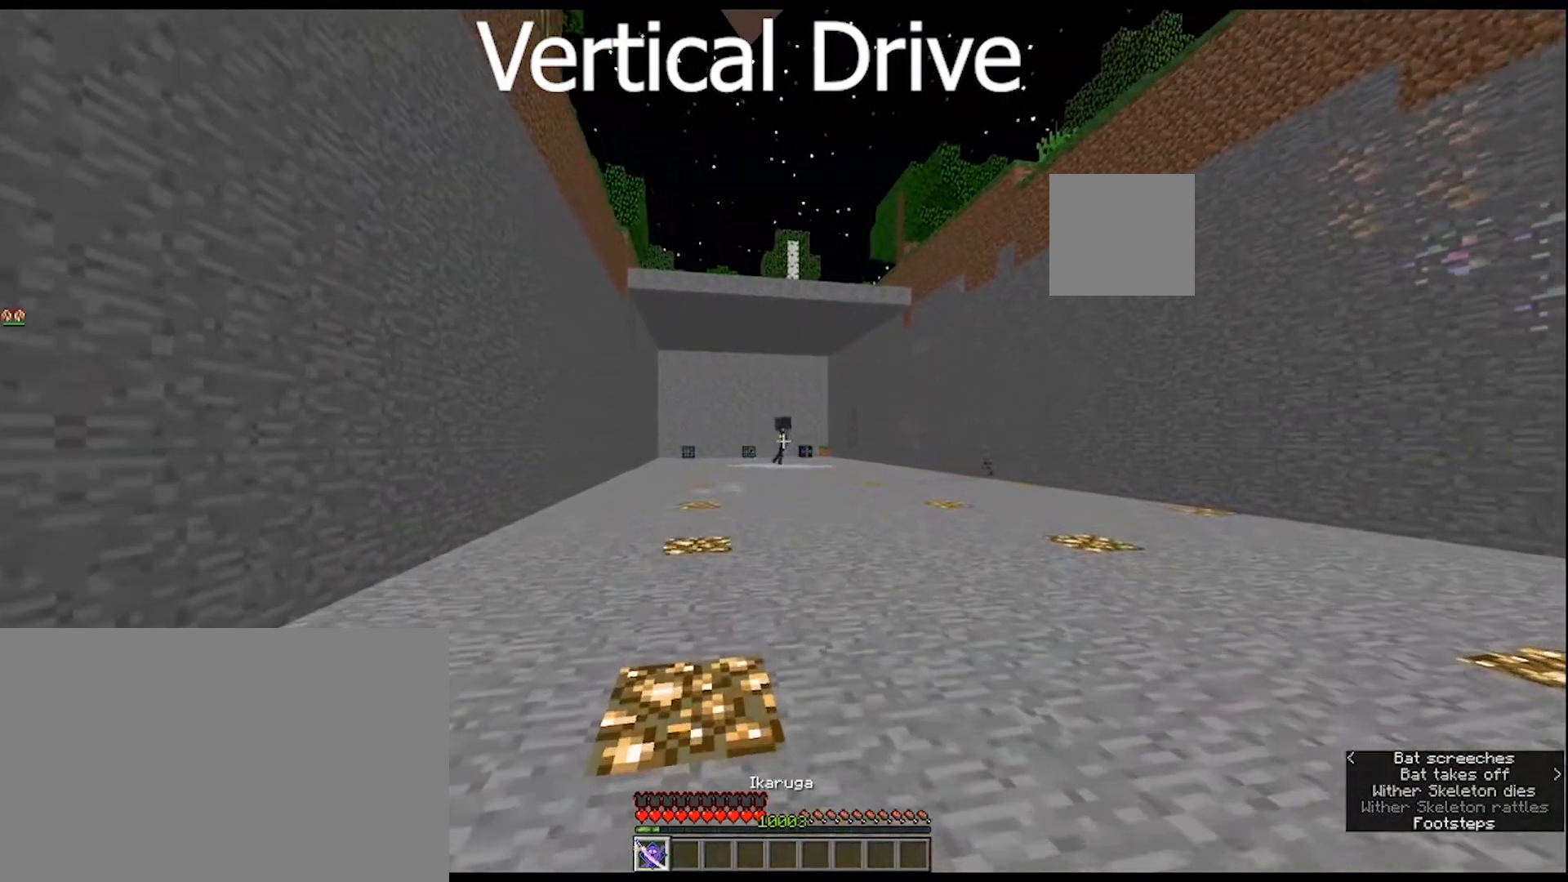
{"keys": [], "mouse": [], "mouse_move": "still", "events": []}
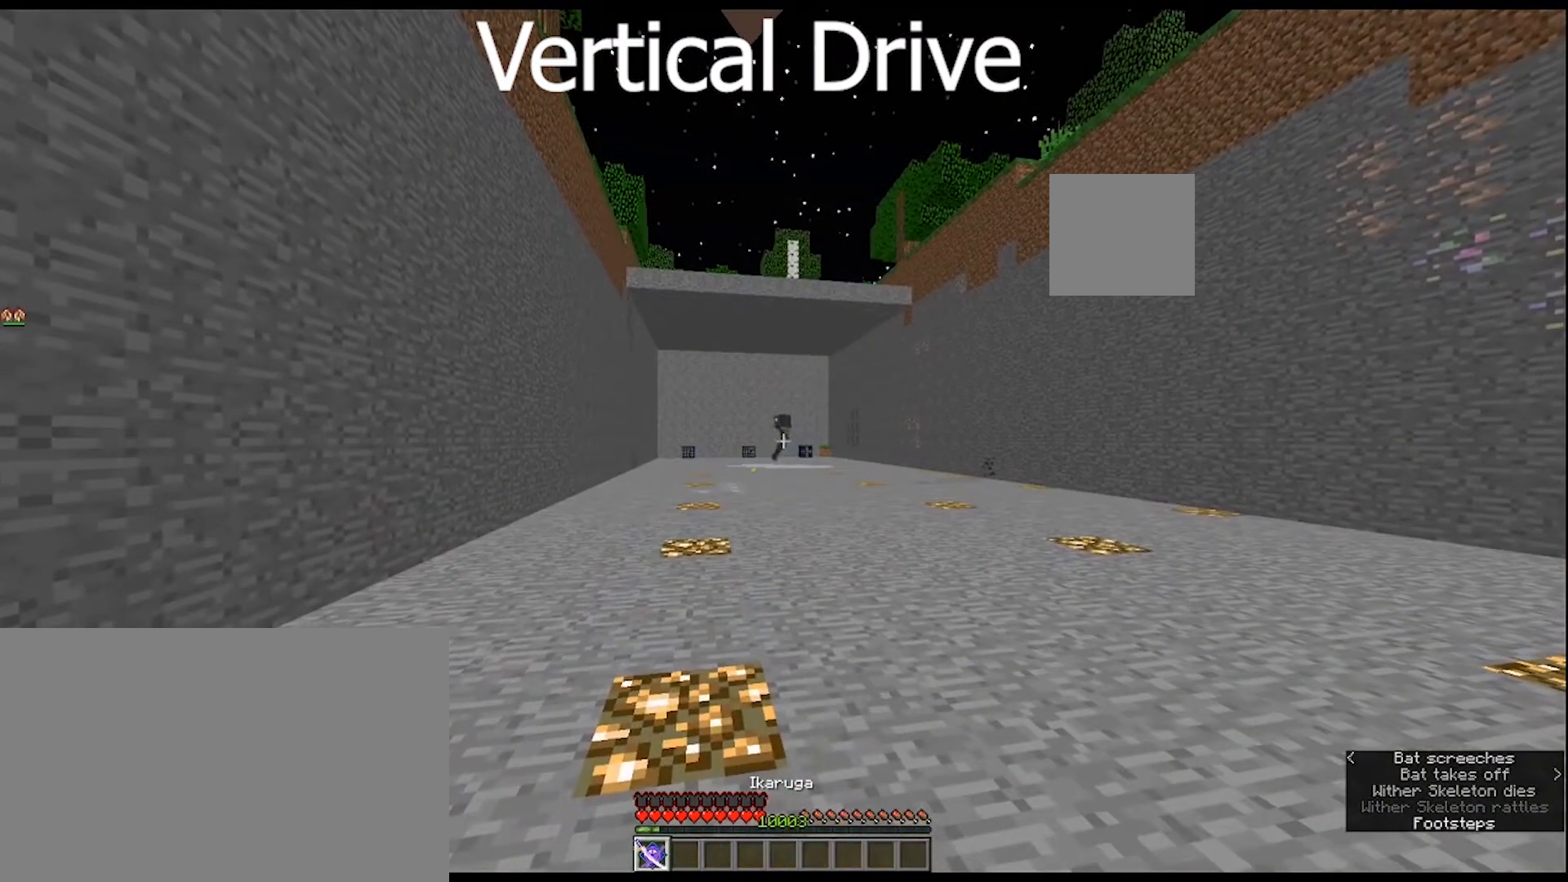
{"keys": [], "mouse": [], "mouse_move": "still", "events": []}
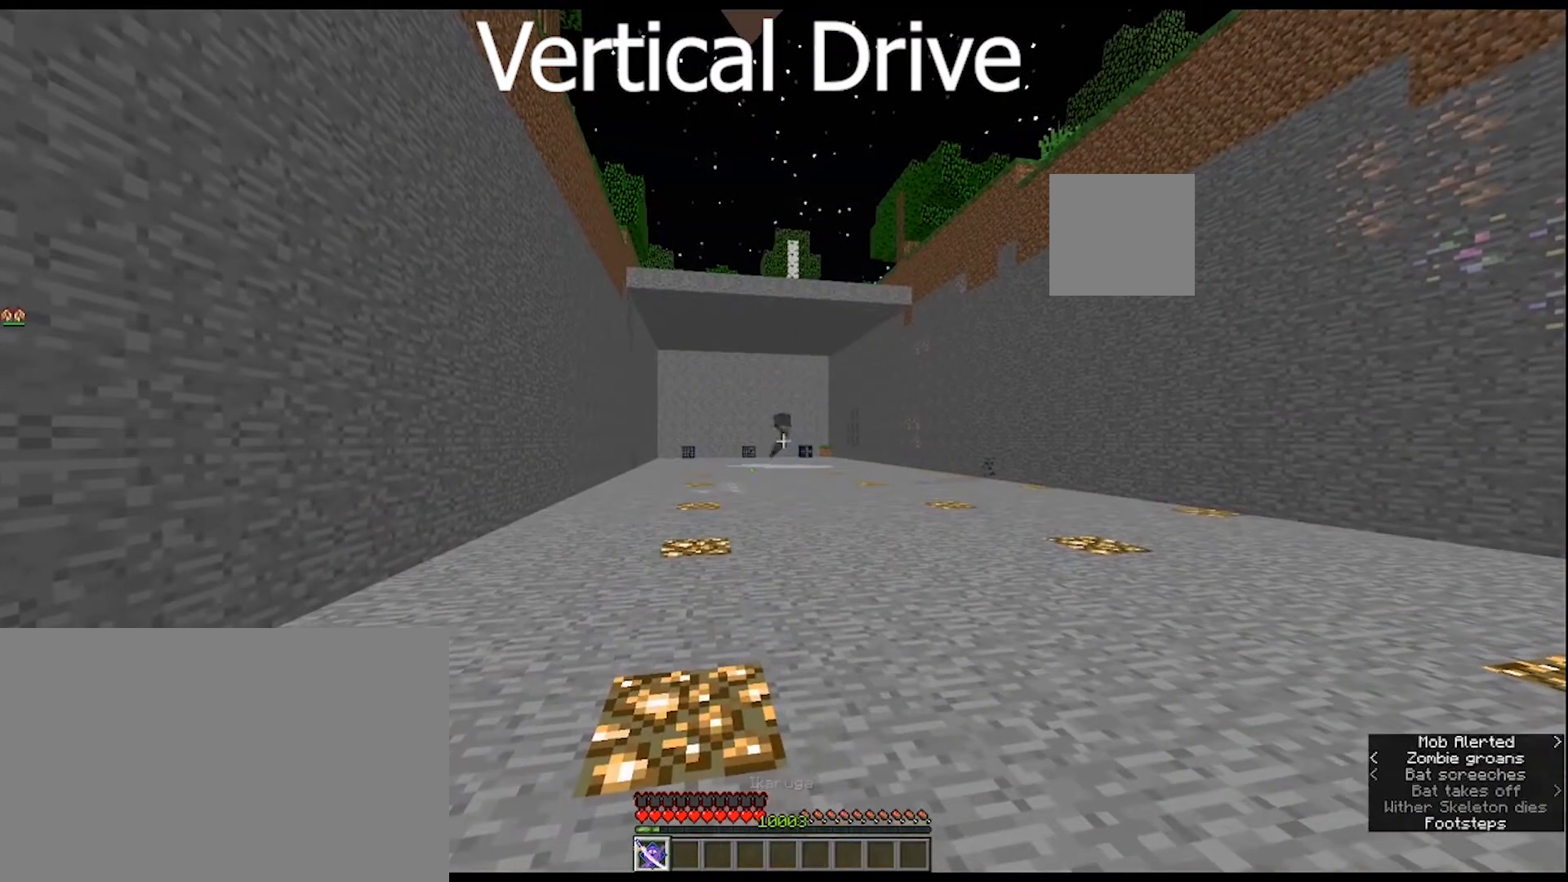
{"keys": [], "mouse": [], "mouse_move": "still", "events": []}
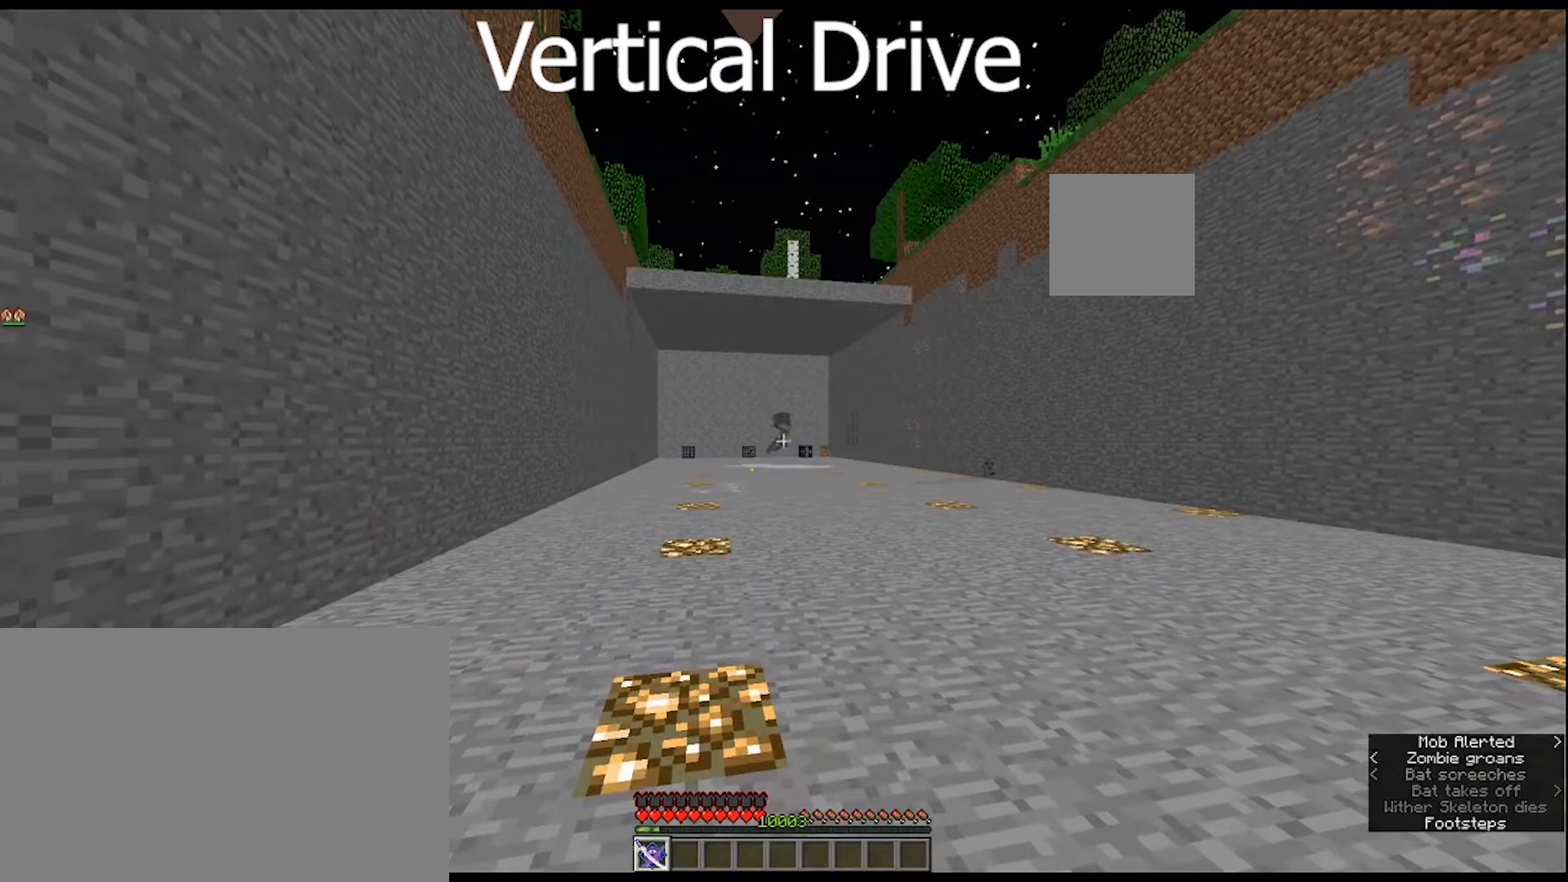
{"keys": ["w"], "mouse": [], "mouse_move": "still", "events": [[367, "w", "down"]]}
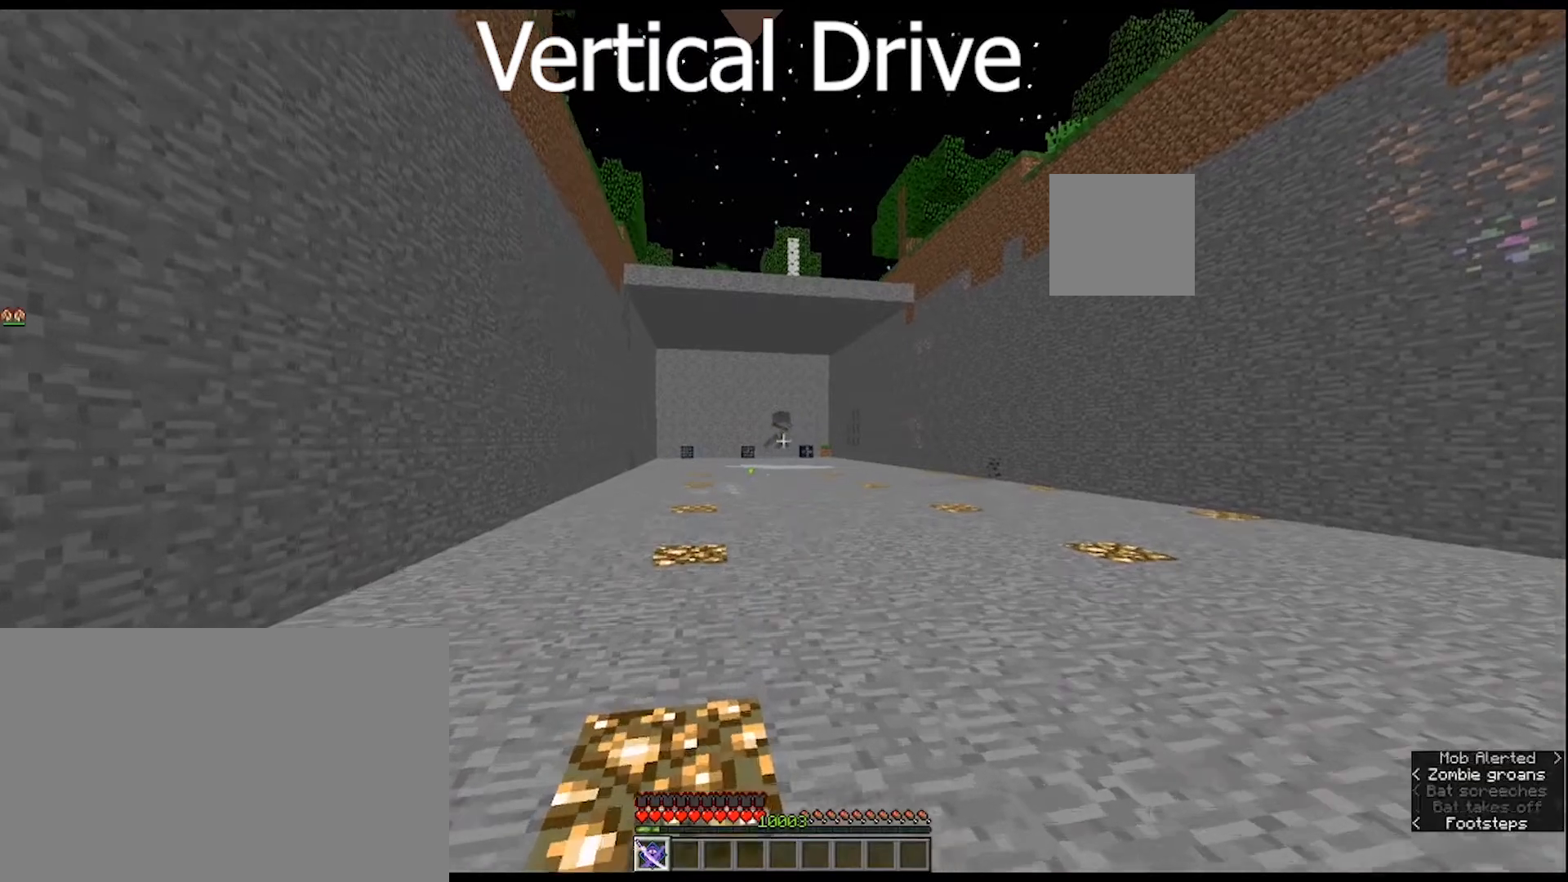
{"keys": ["w"], "mouse": [], "mouse_move": "still", "events": []}
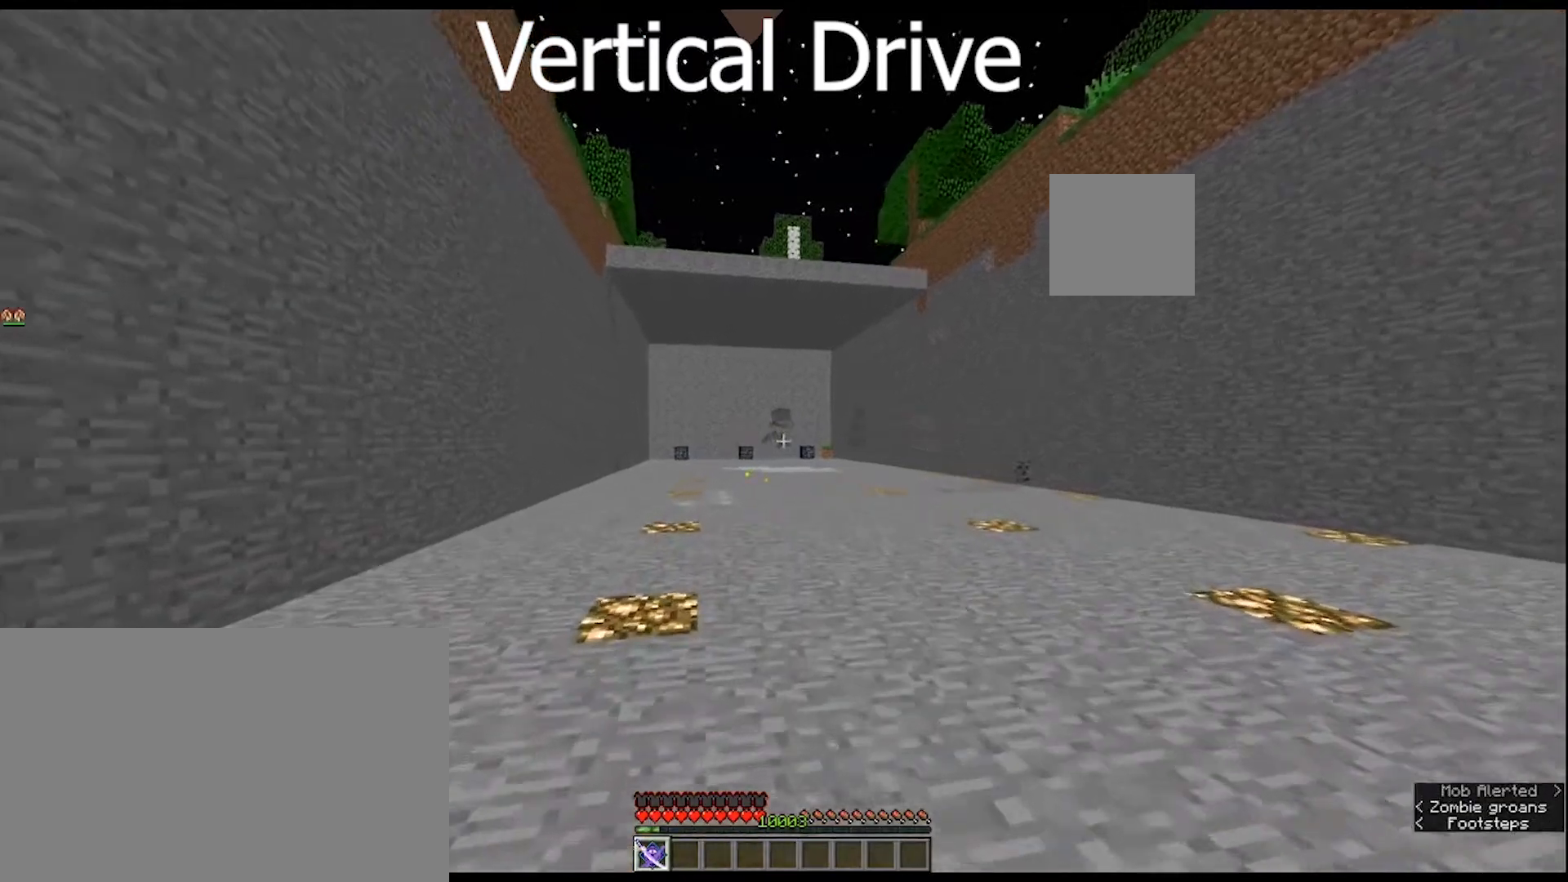
{"keys": ["w"], "mouse": [], "mouse_move": "still", "events": []}